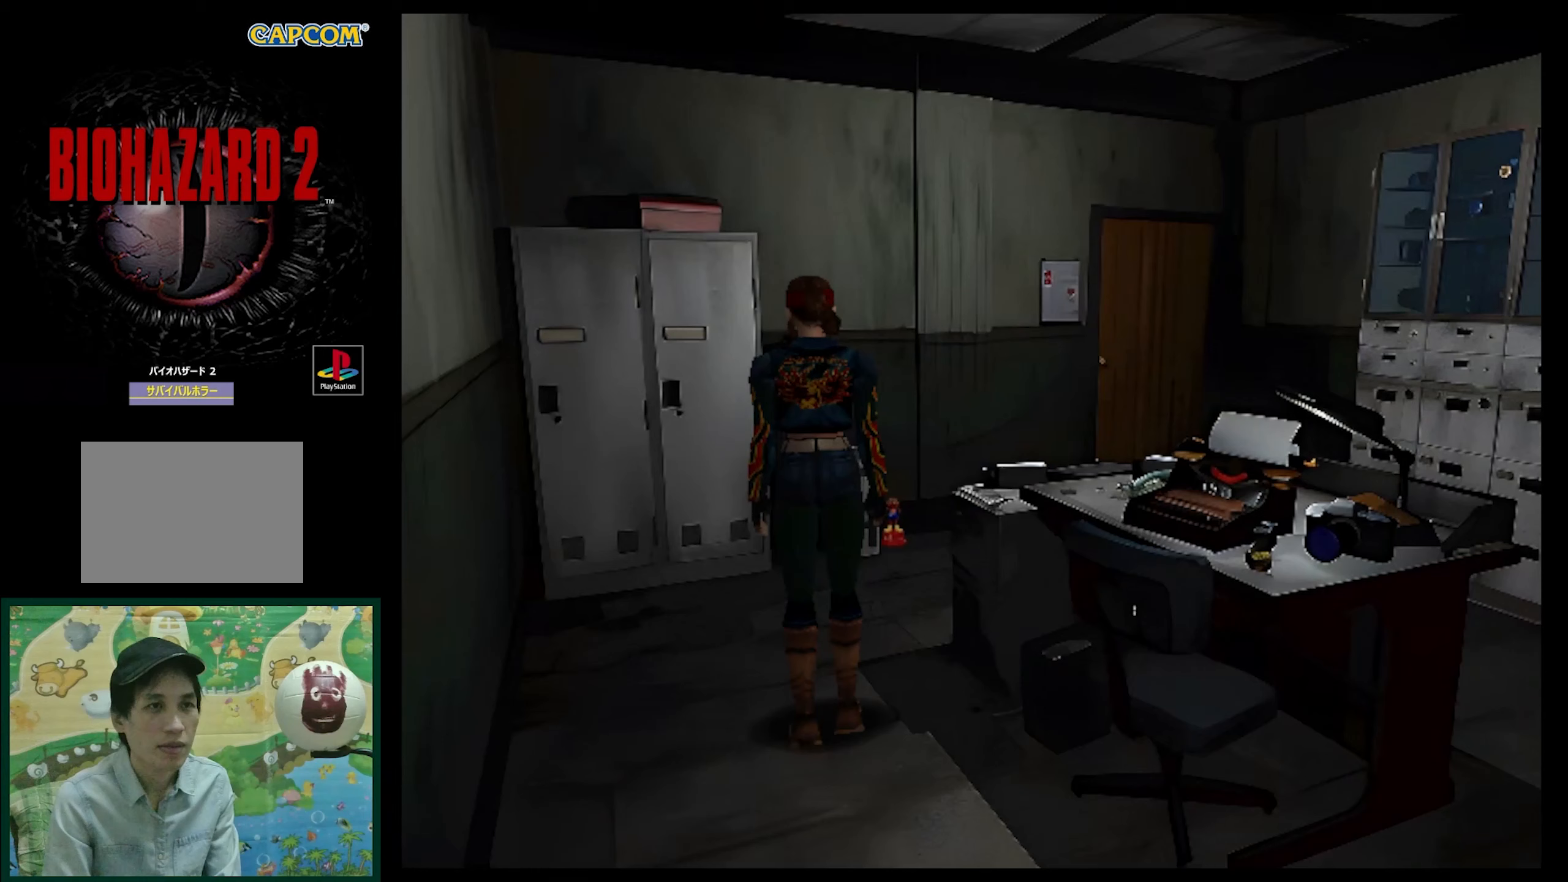
Gameplay with a controller (PlayStation layout); each line is a JSON object with the inputs held at the frame after it. "events" lists button and stick changes between this image and that frame as [ms after this image, input, new state], when the widget could be followed in between. Not read: L3 R3.
{"buttons": [], "events": [[67, "DPAD_RIGHT", "down"], [467, "DPAD_RIGHT", "up"]]}
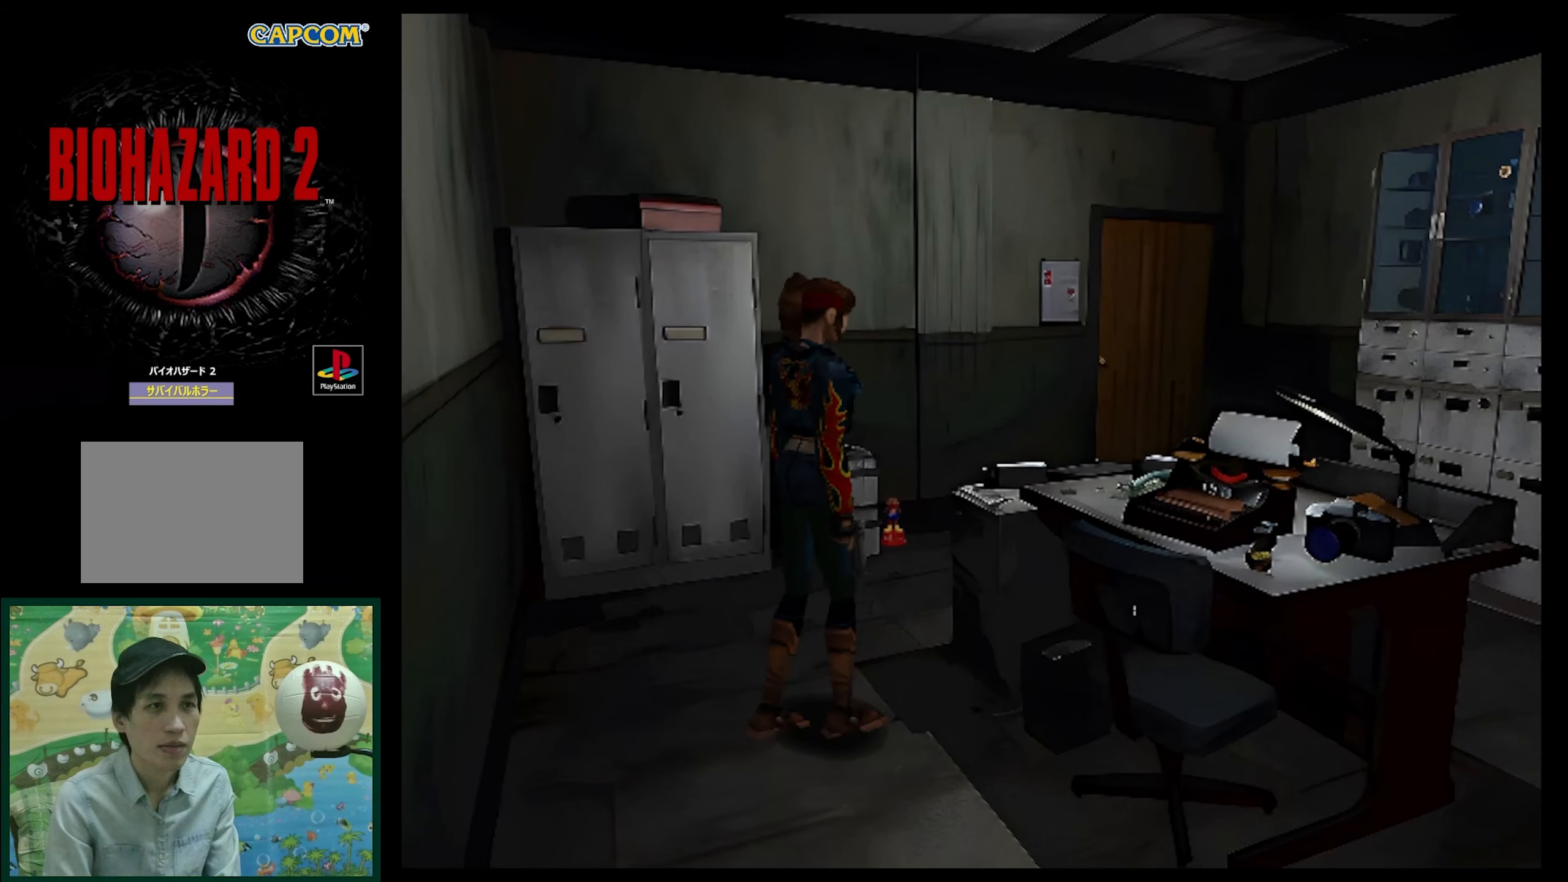
{"buttons": ["DPAD_LEFT"], "events": [[217, "DPAD_LEFT", "down"]]}
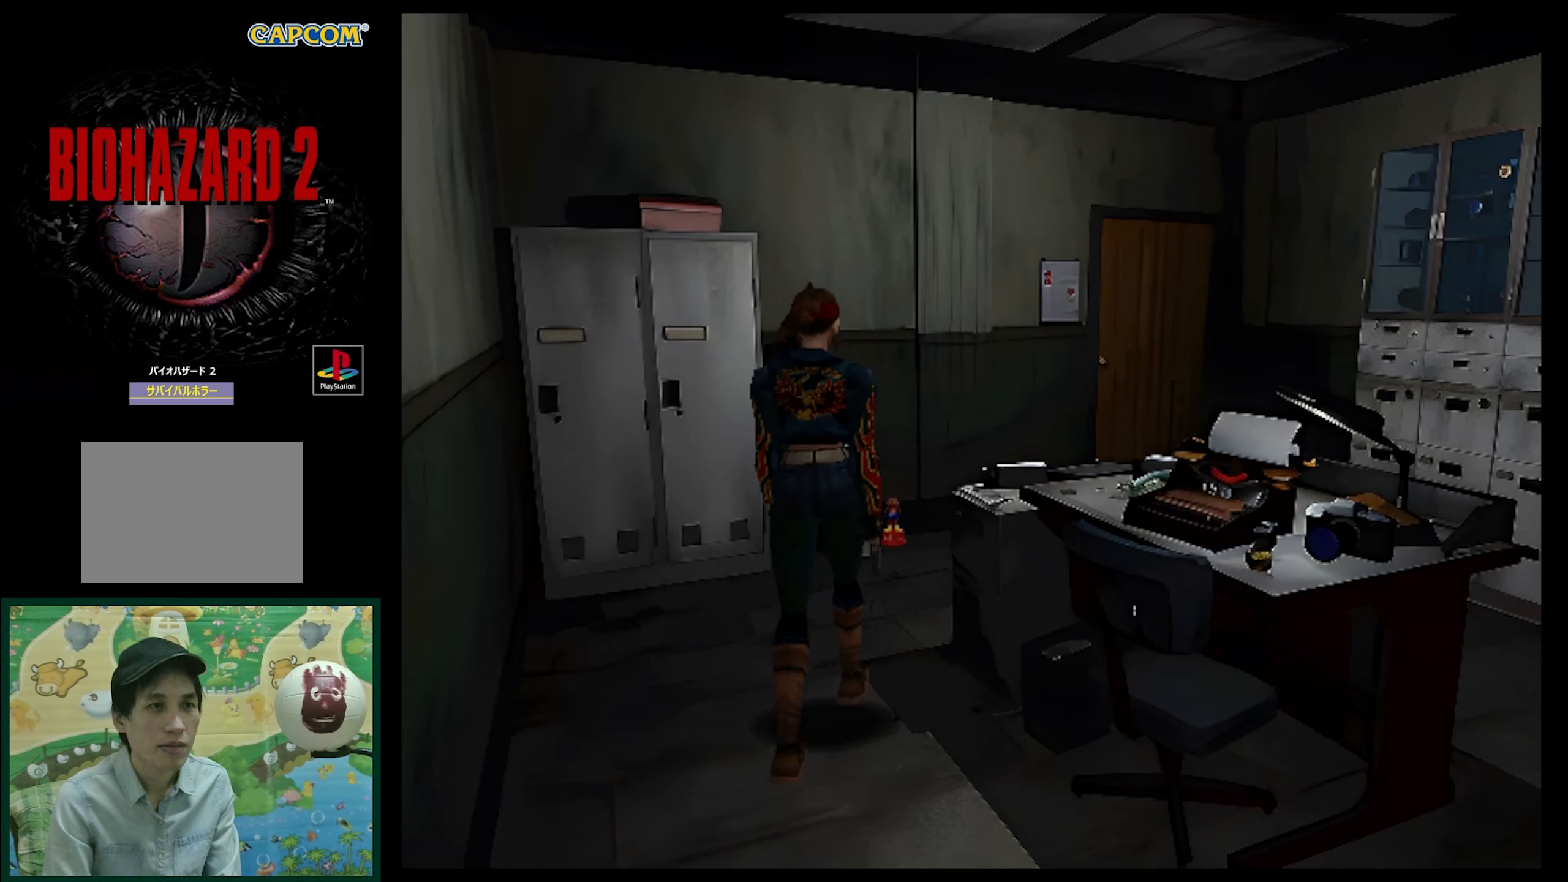
{"buttons": [], "events": [[267, "DPAD_LEFT", "up"]]}
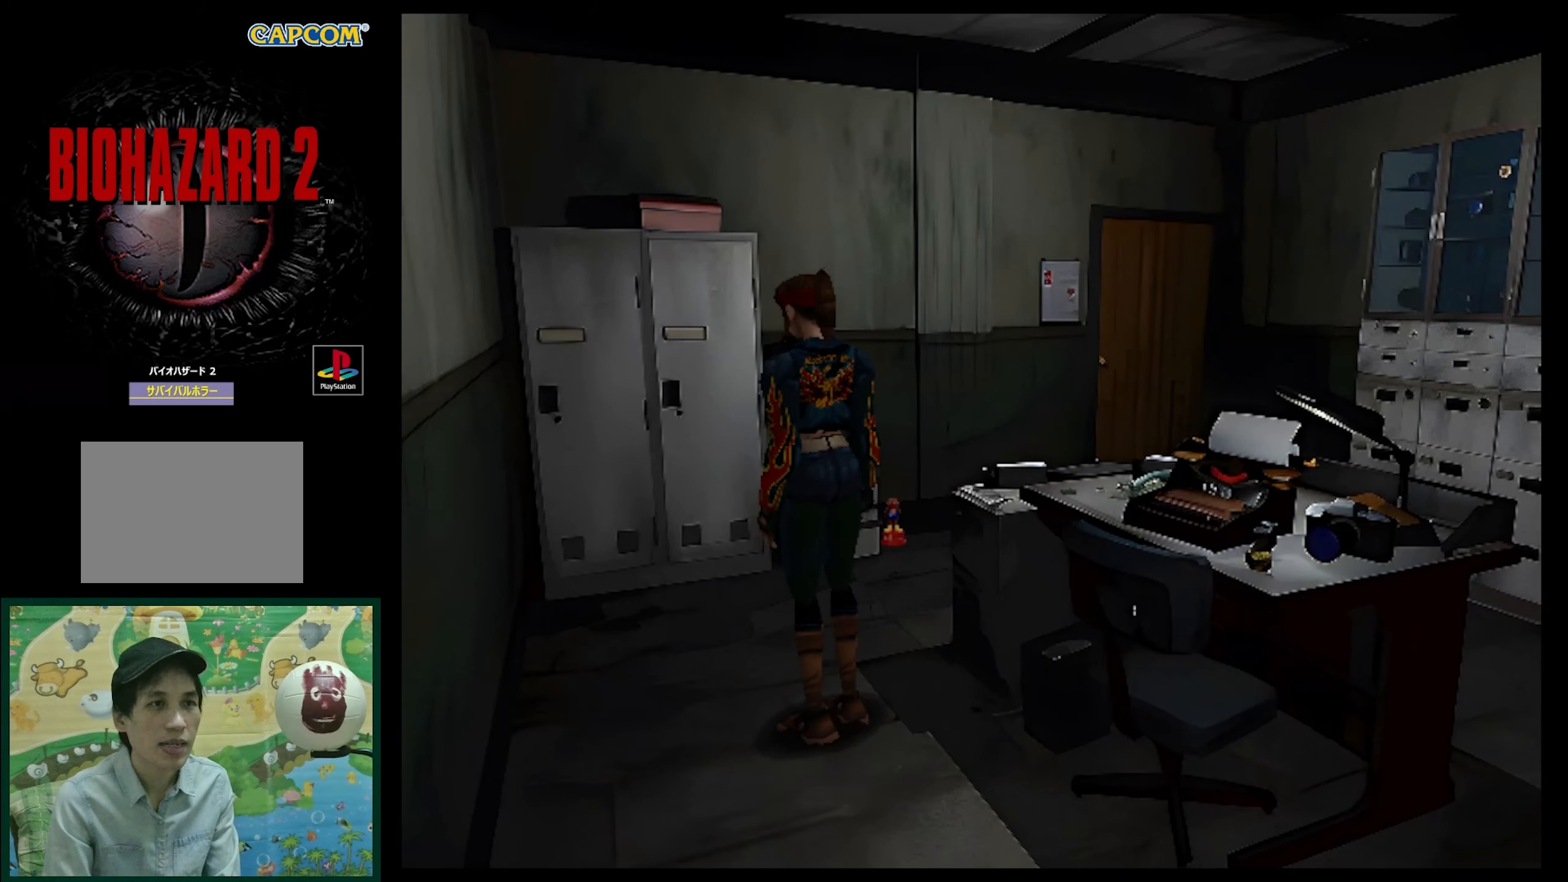
{"buttons": ["DPAD_LEFT"], "events": [[283, "DPAD_LEFT", "down"]]}
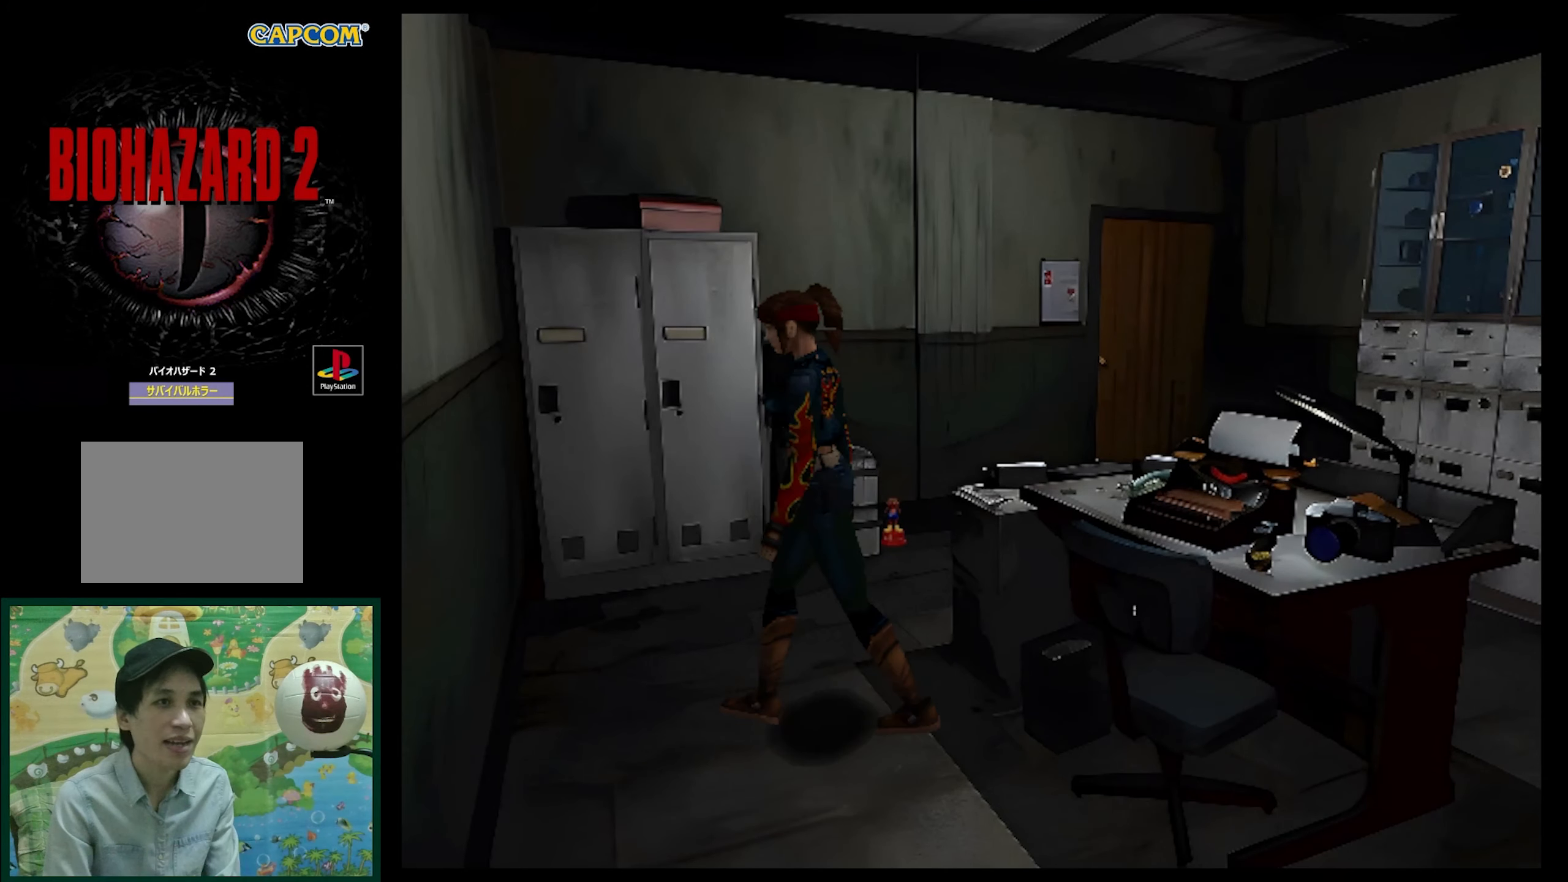
{"buttons": [], "events": [[317, "DPAD_LEFT", "up"]]}
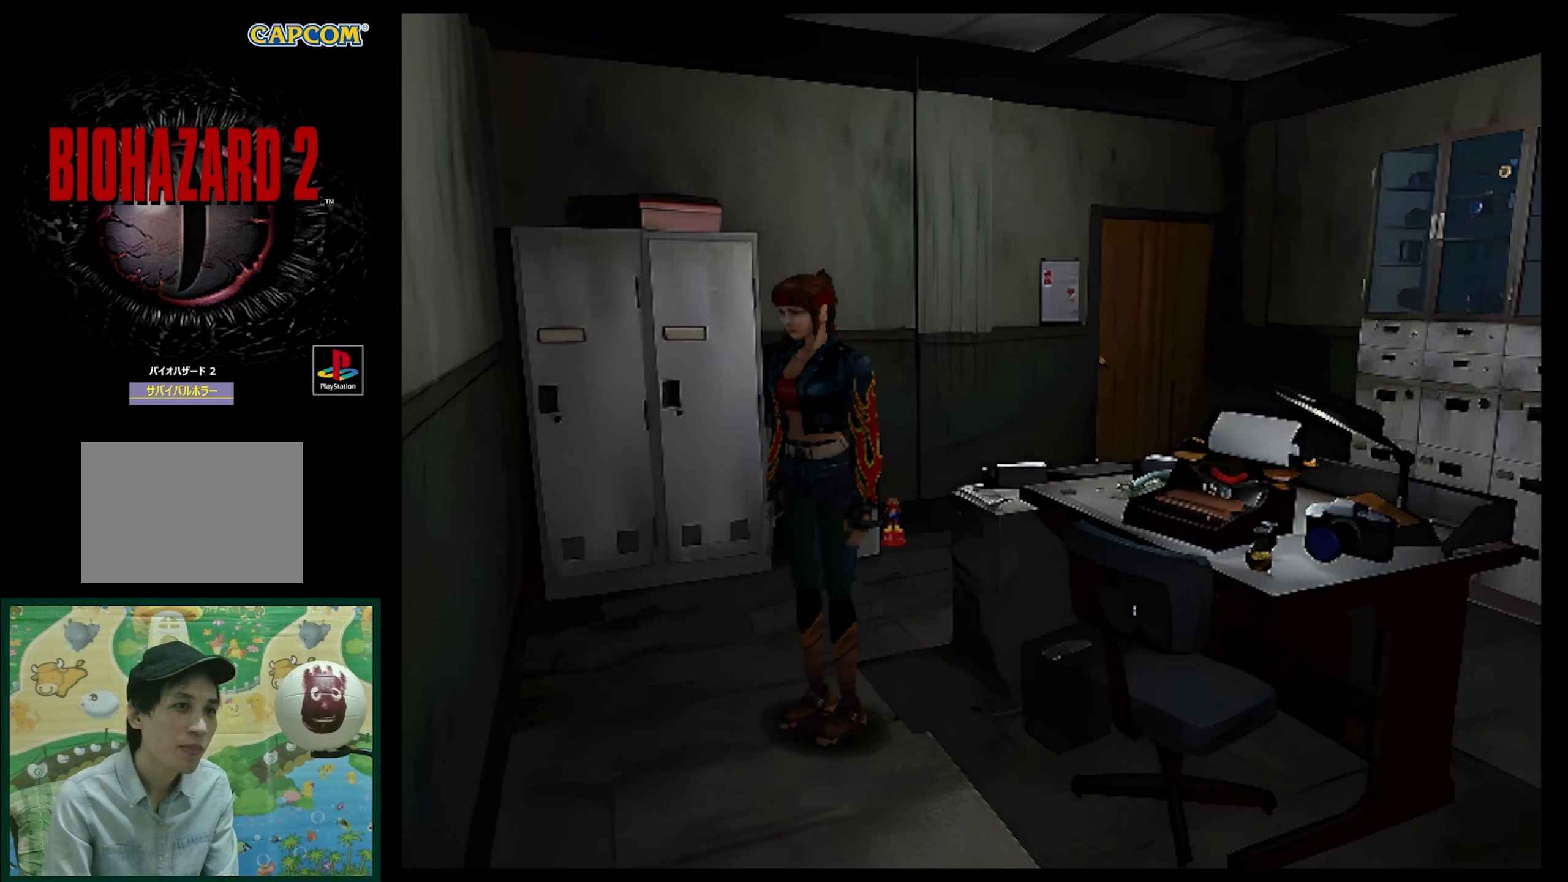
{"buttons": ["DPAD_LEFT"], "events": [[283, "DPAD_LEFT", "down"]]}
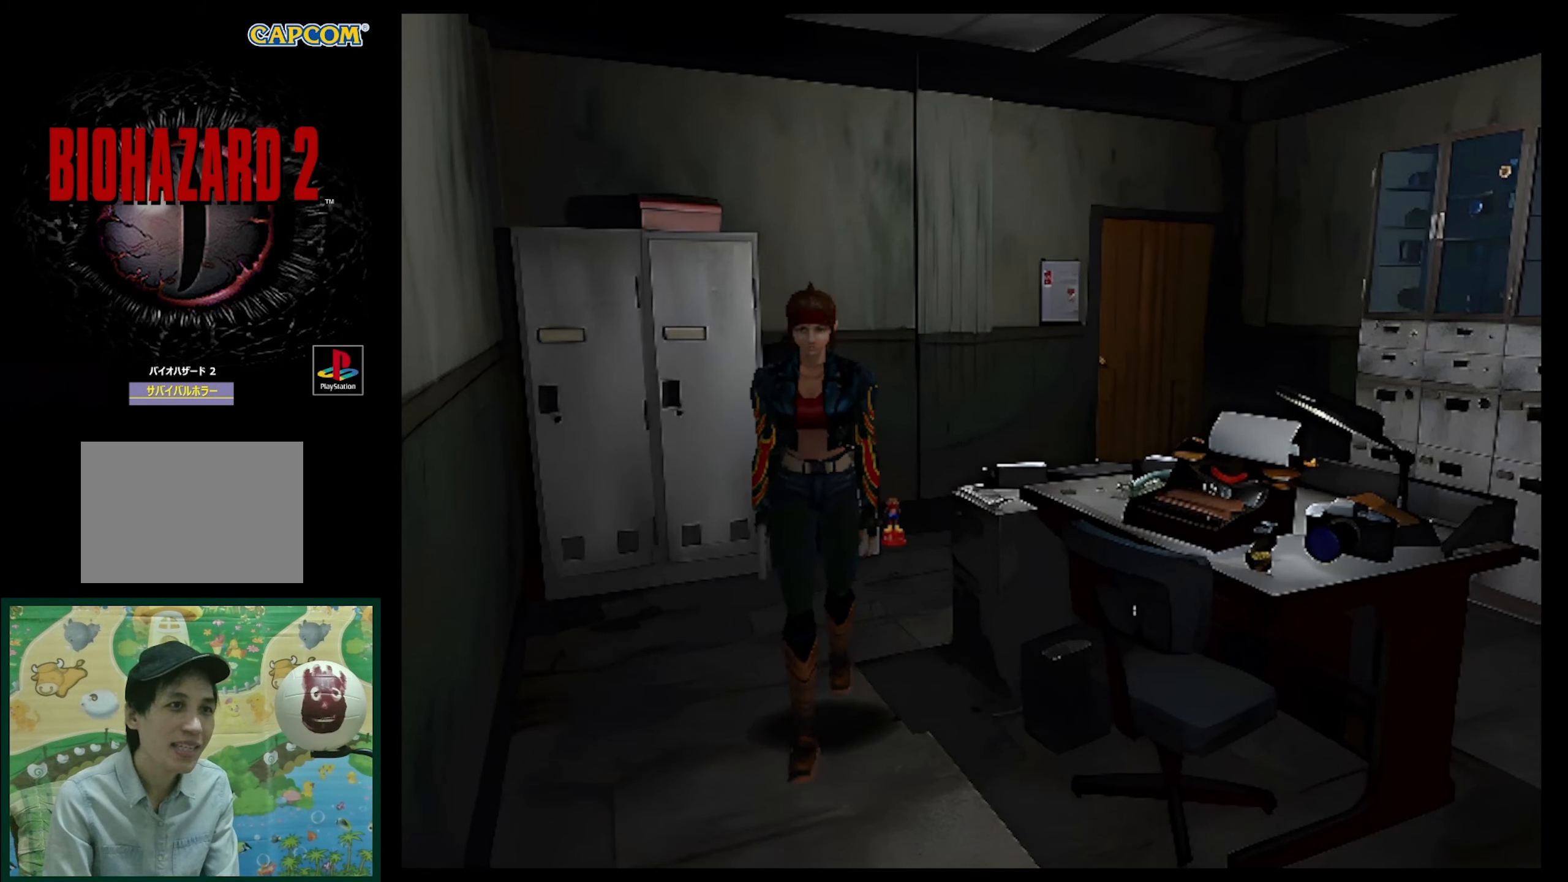
{"buttons": ["DPAD_LEFT"], "events": []}
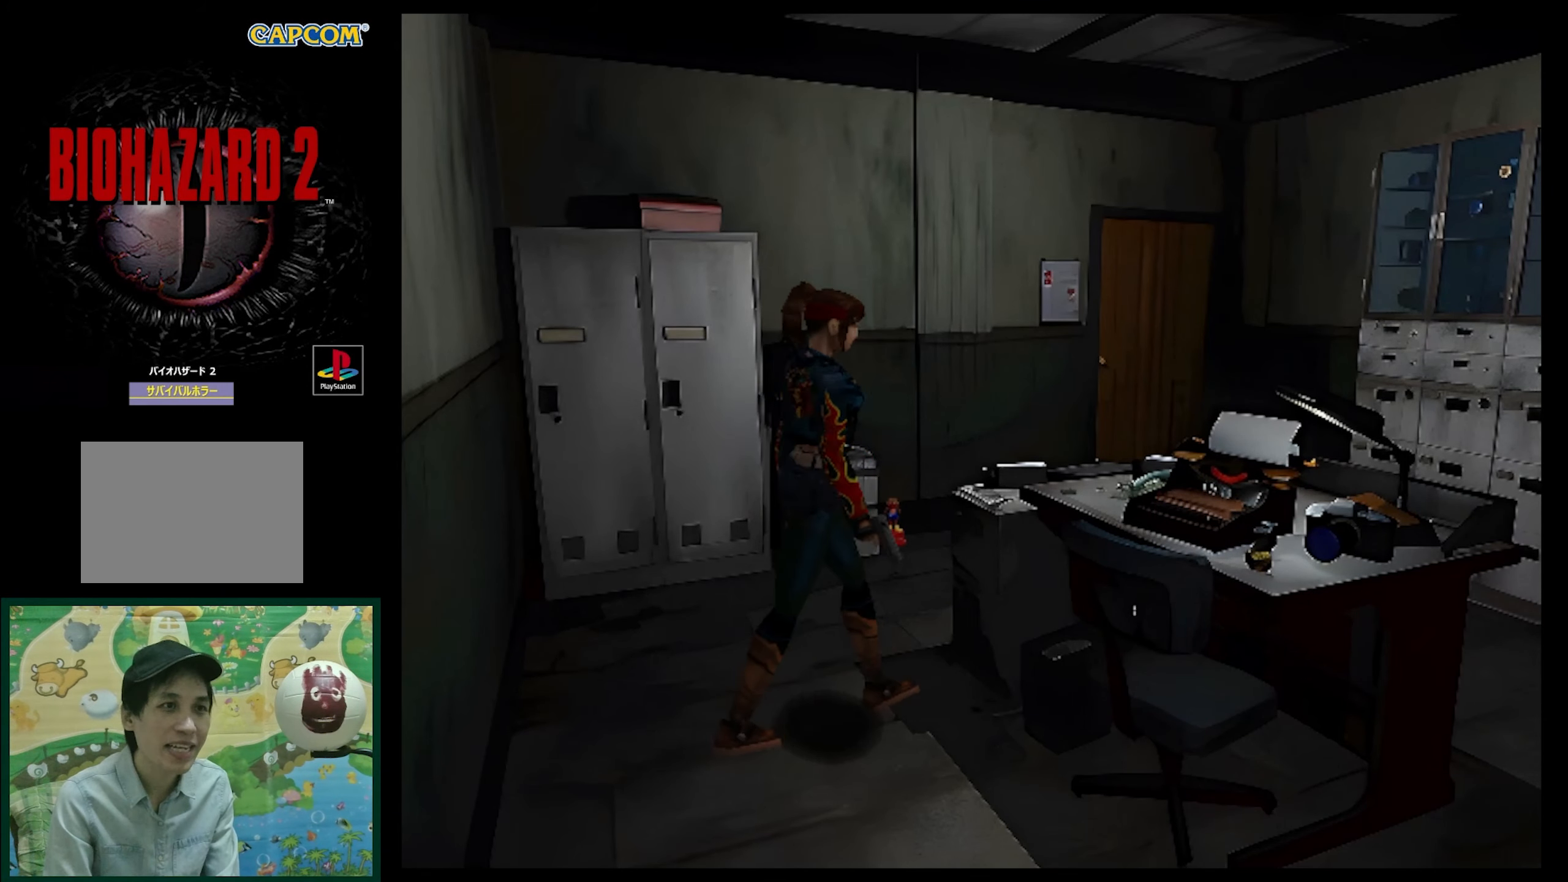
{"buttons": ["DPAD_LEFT"], "events": [[33, "DPAD_LEFT", "up"], [450, "DPAD_LEFT", "down"]]}
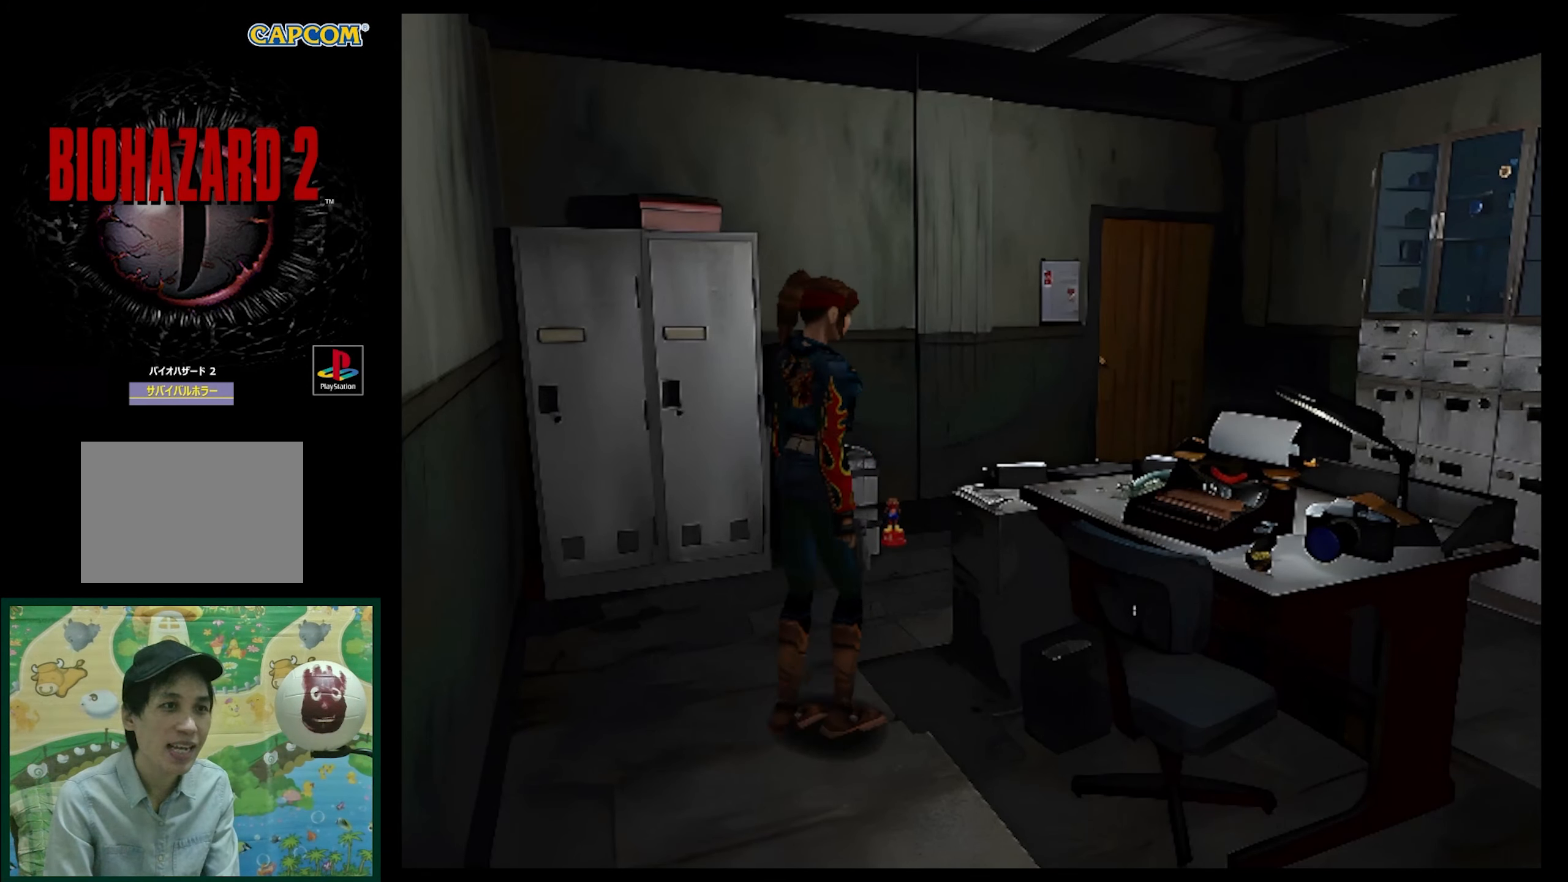
{"buttons": [], "events": [[433, "DPAD_LEFT", "up"]]}
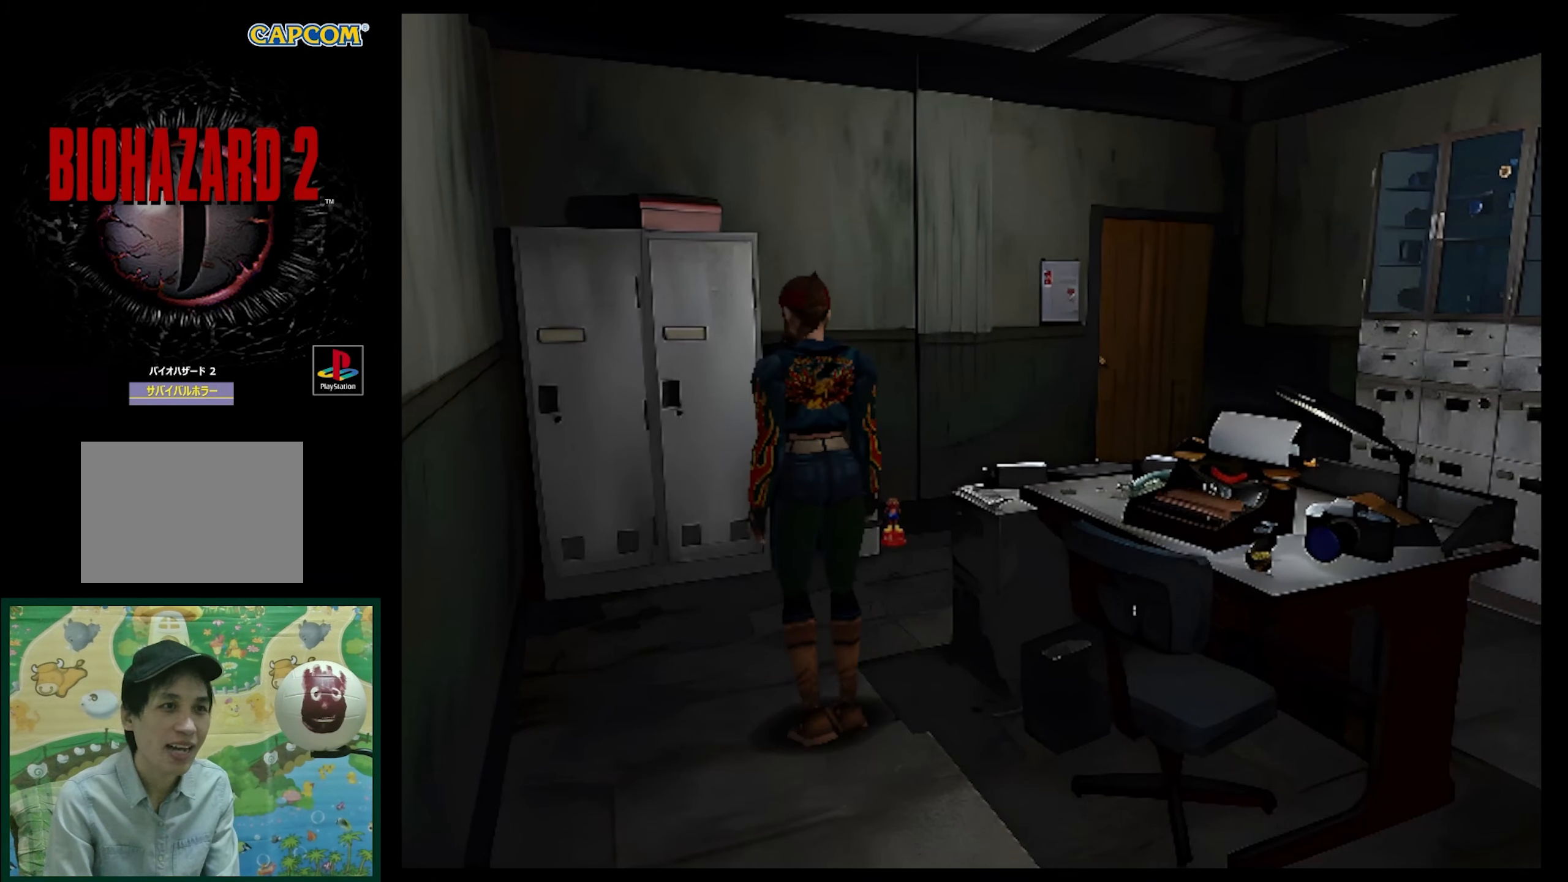
{"buttons": ["SQUARE", "DPAD_UP", "DPAD_LEFT"], "events": [[150, "DPAD_UP", "down"], [183, "SQUARE", "down"], [500, "DPAD_LEFT", "down"]]}
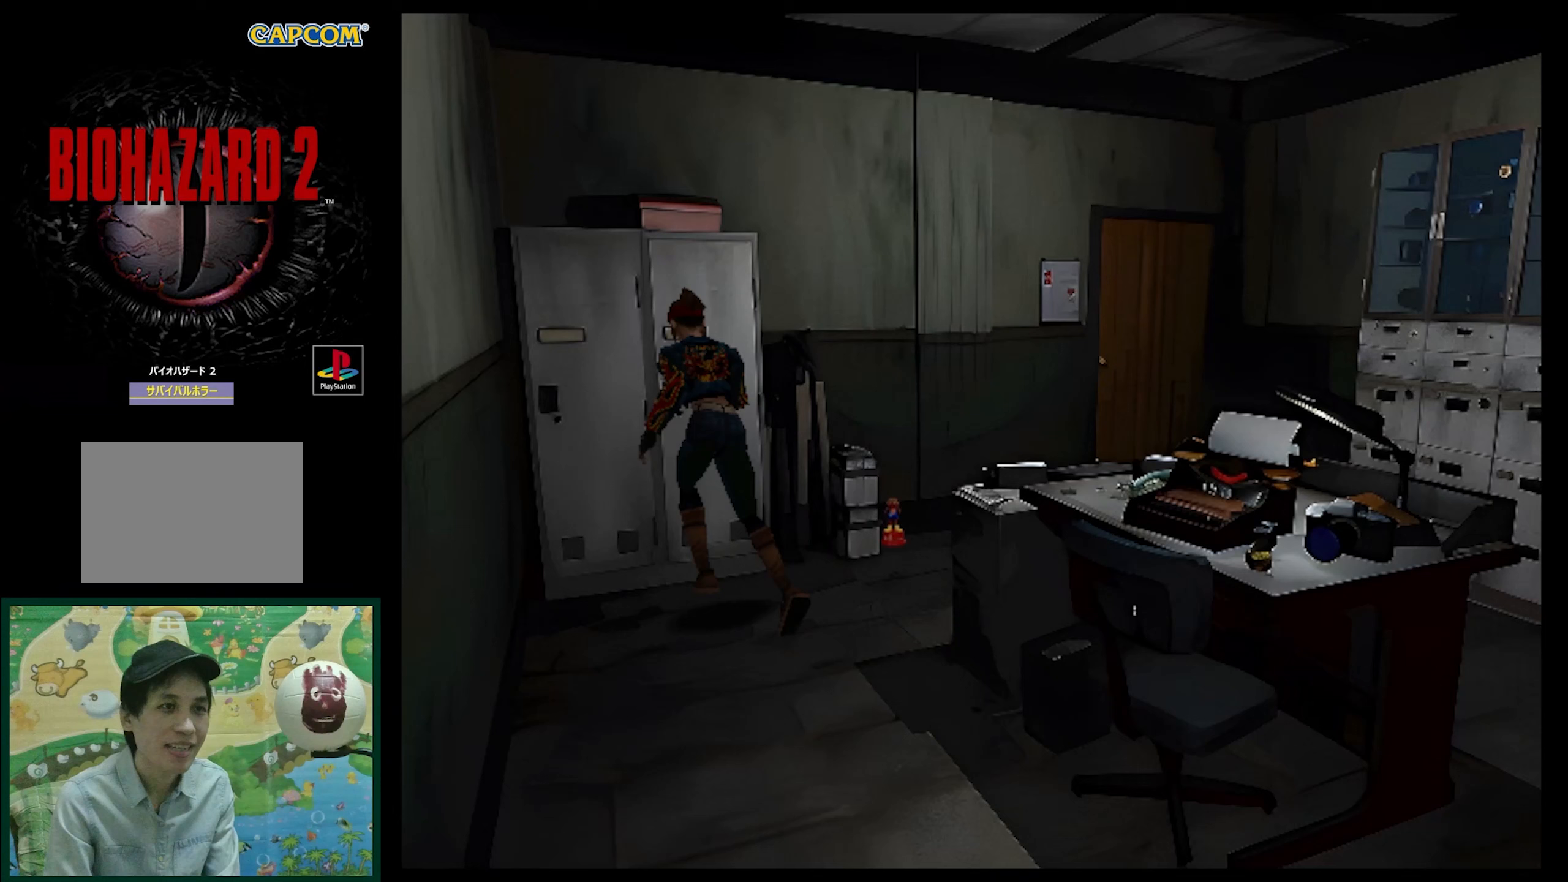
{"buttons": ["SQUARE", "DPAD_UP", "DPAD_LEFT"], "events": []}
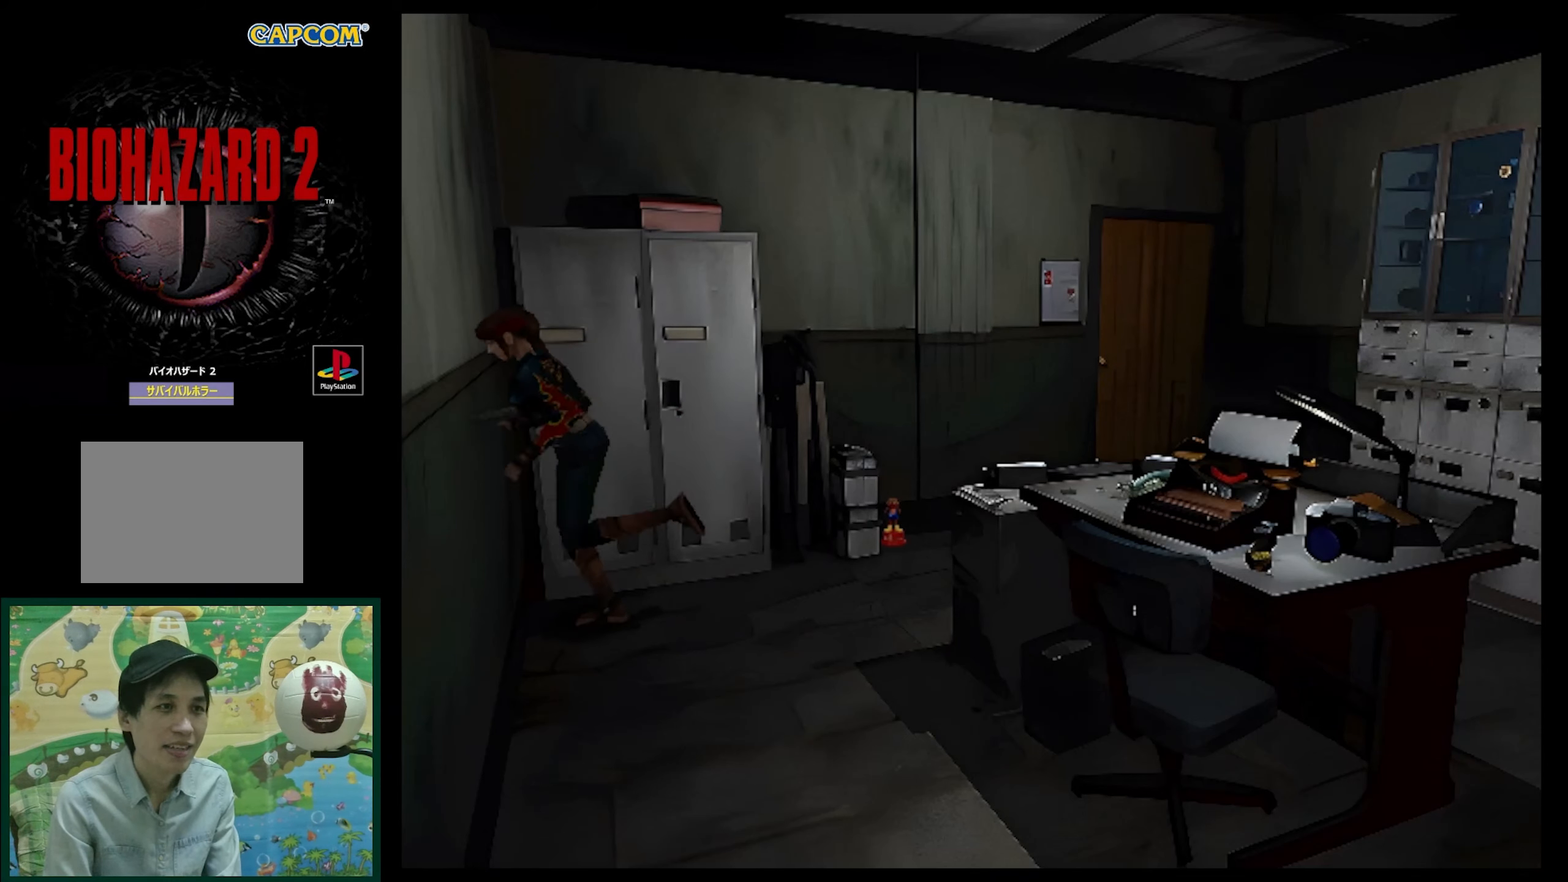
{"buttons": ["DPAD_LEFT"], "events": [[350, "DPAD_UP", "up"], [383, "SQUARE", "up"]]}
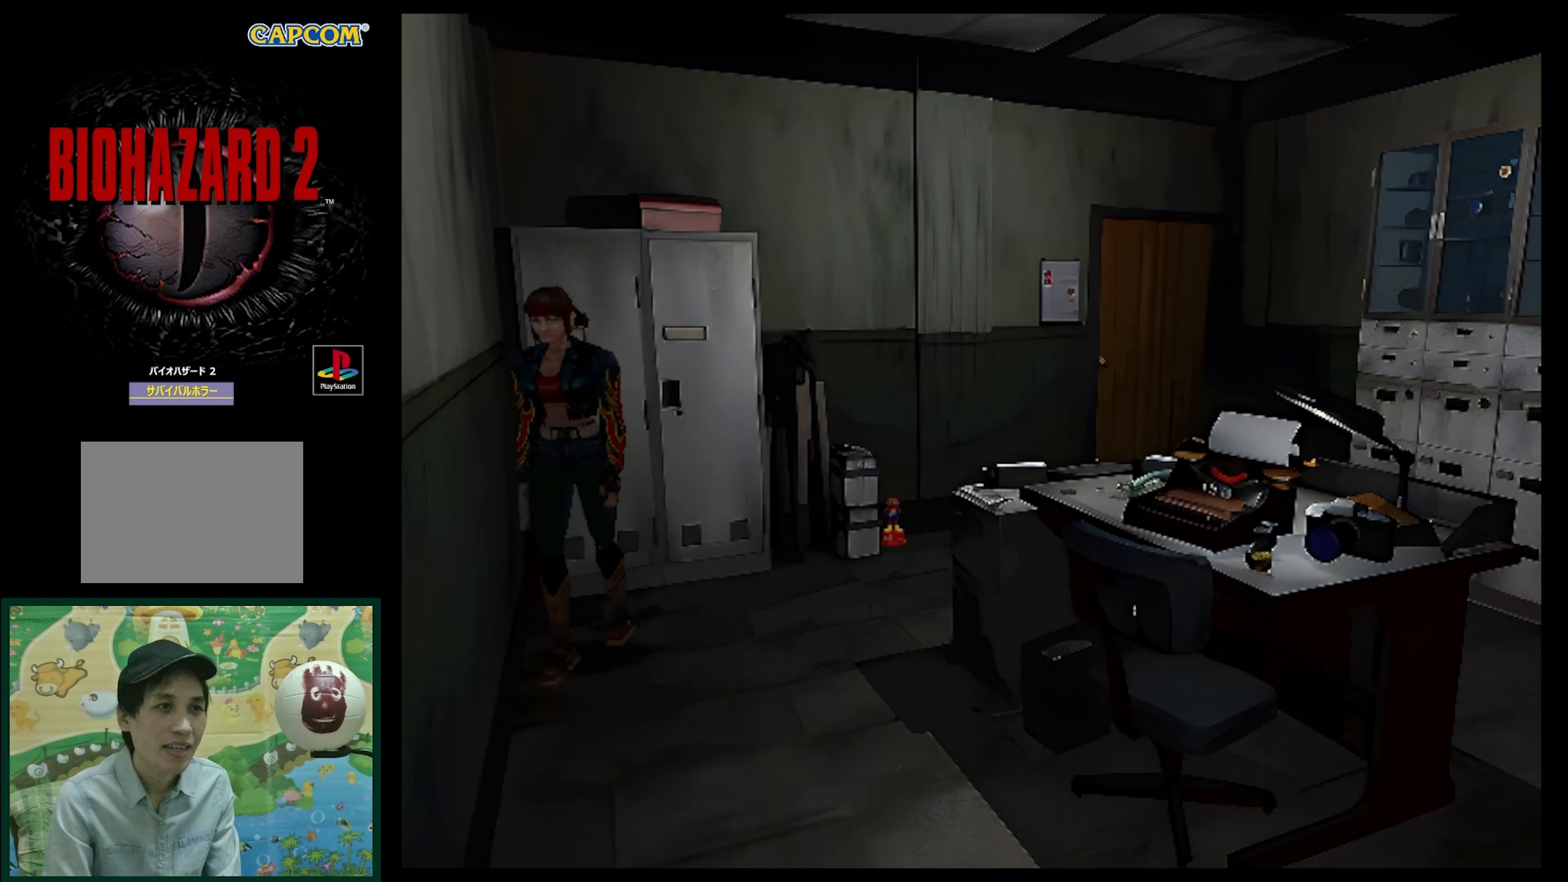
{"buttons": [], "events": [[183, "DPAD_UP", "down"], [267, "SQUARE", "down"], [483, "DPAD_LEFT", "up"], [483, "DPAD_UP", "up"], [483, "SQUARE", "up"]]}
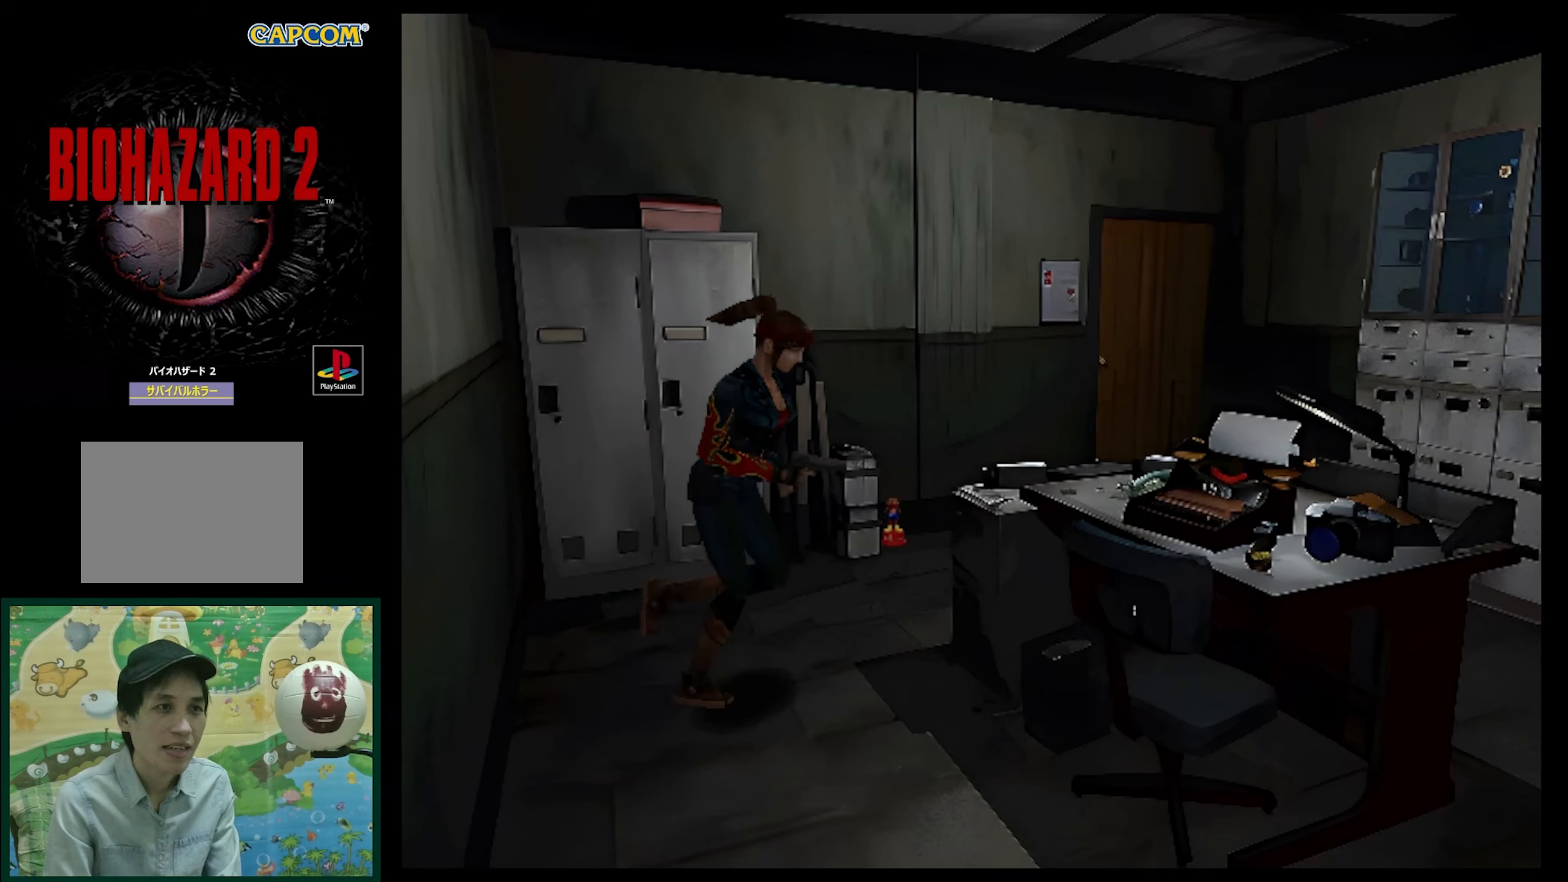
{"buttons": ["DPAD_RIGHT"], "events": [[467, "DPAD_RIGHT", "down"]]}
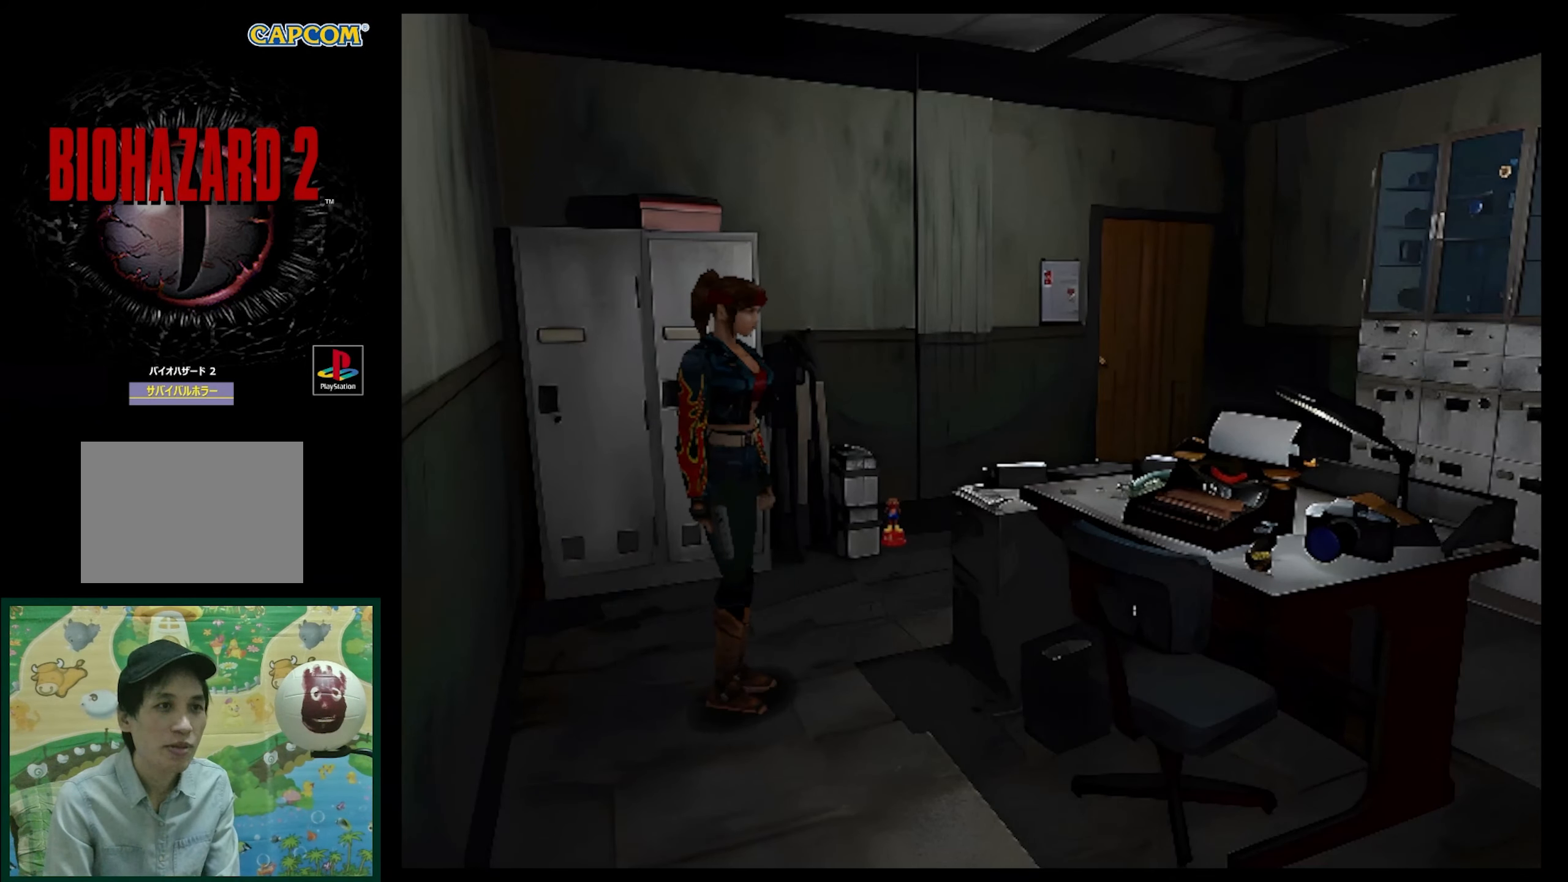
{"buttons": ["DPAD_RIGHT"], "events": []}
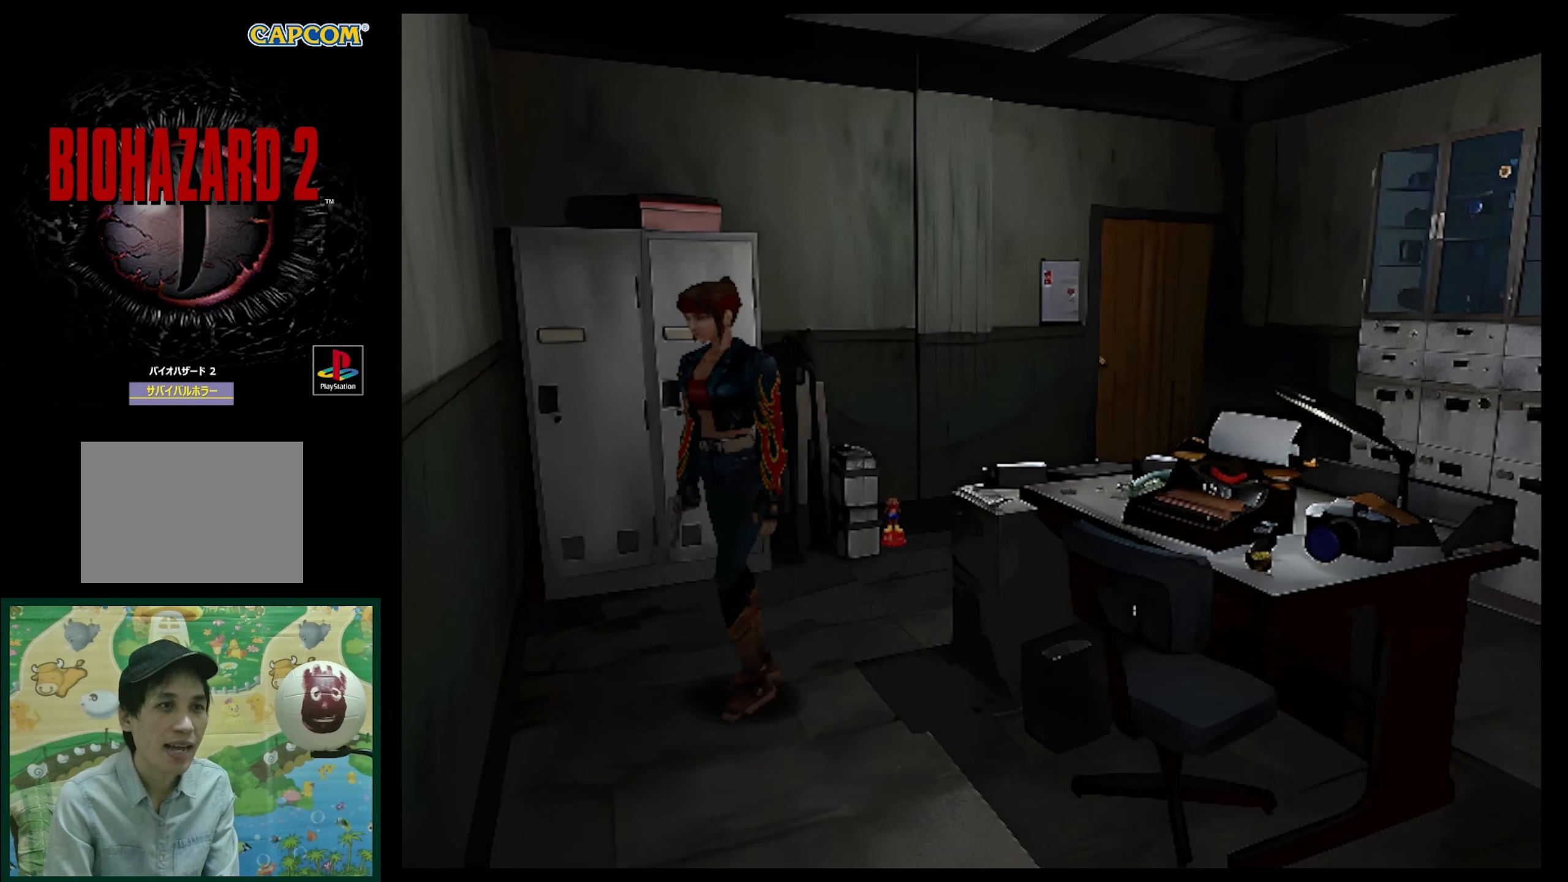
{"buttons": [], "events": [[200, "DPAD_RIGHT", "up"], [200, "DPAD_UP", "down"], [333, "SQUARE", "down"], [350, "DPAD_UP", "up"], [383, "SQUARE", "up"]]}
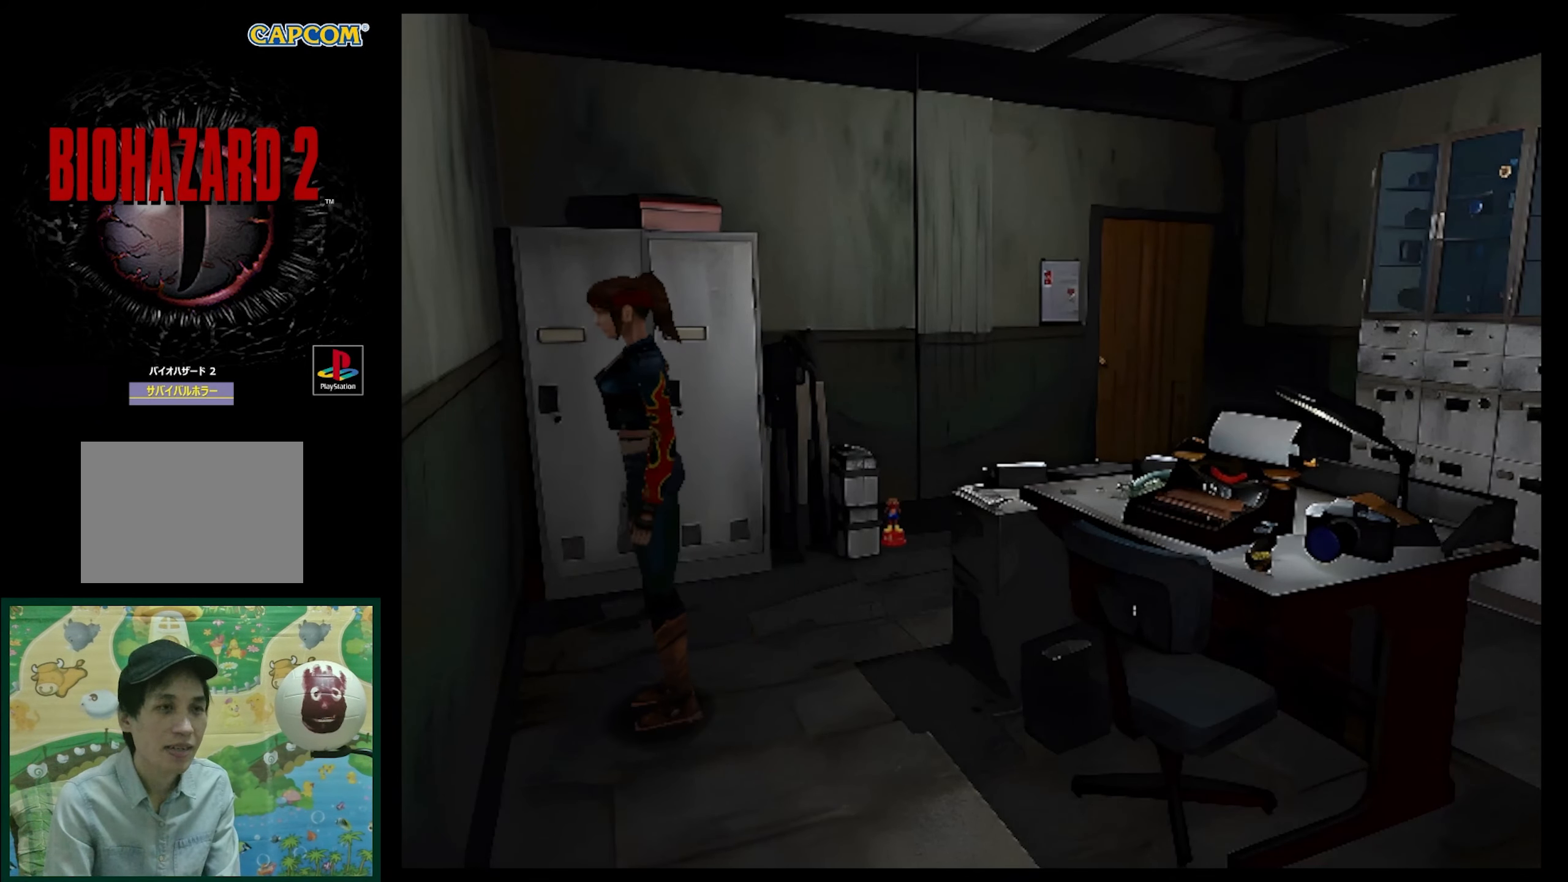
{"buttons": [], "events": []}
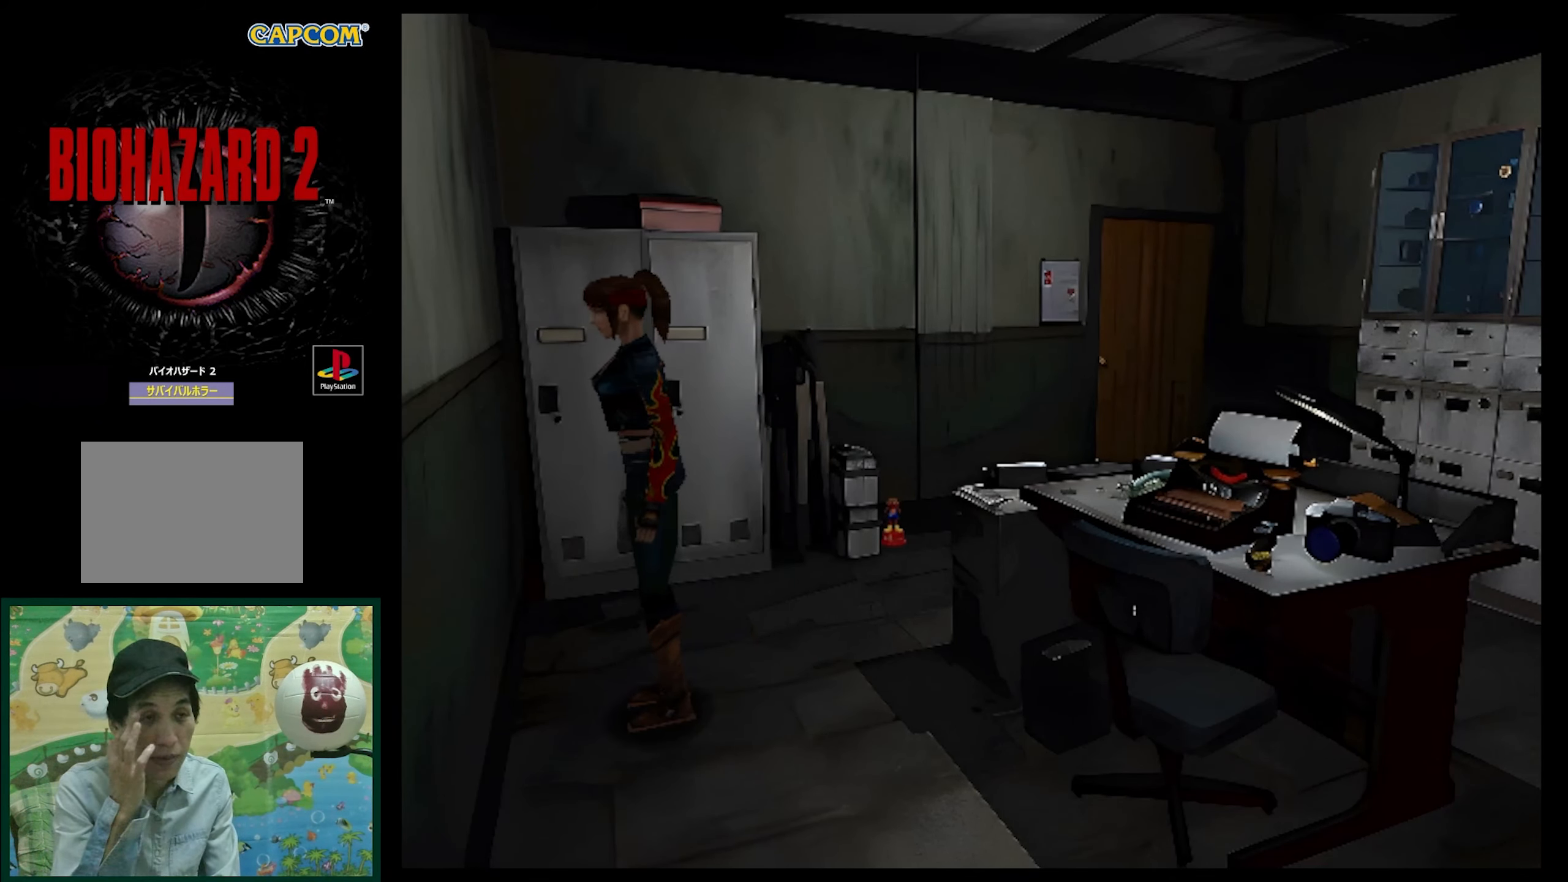
{"buttons": ["DPAD_LEFT"], "events": [[500, "DPAD_LEFT", "down"]]}
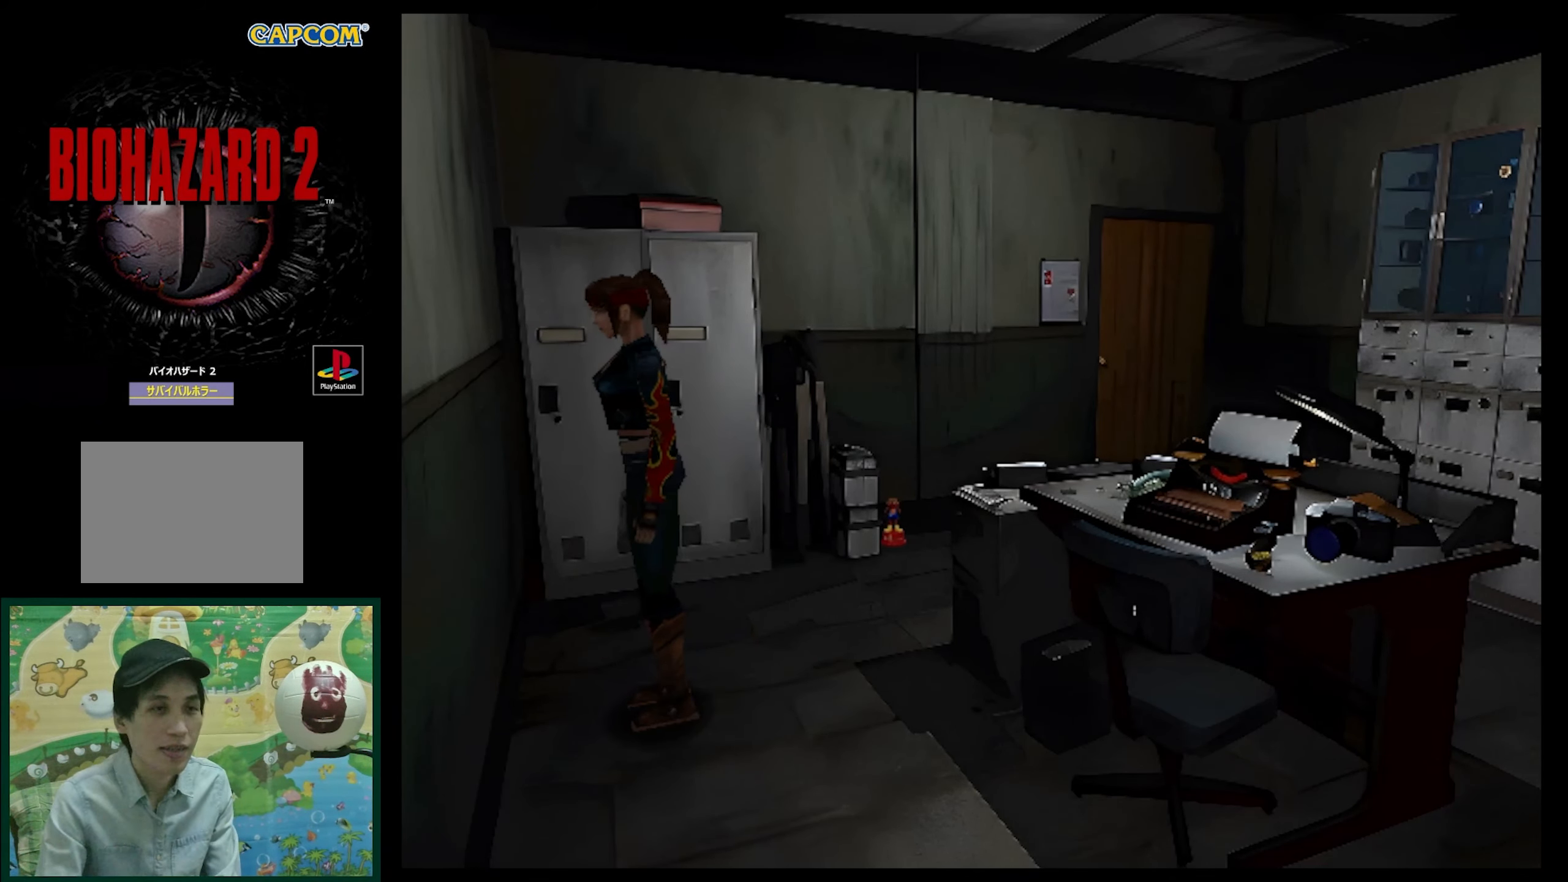
{"buttons": ["DPAD_UP", "DPAD_LEFT"], "events": [[400, "DPAD_UP", "down"]]}
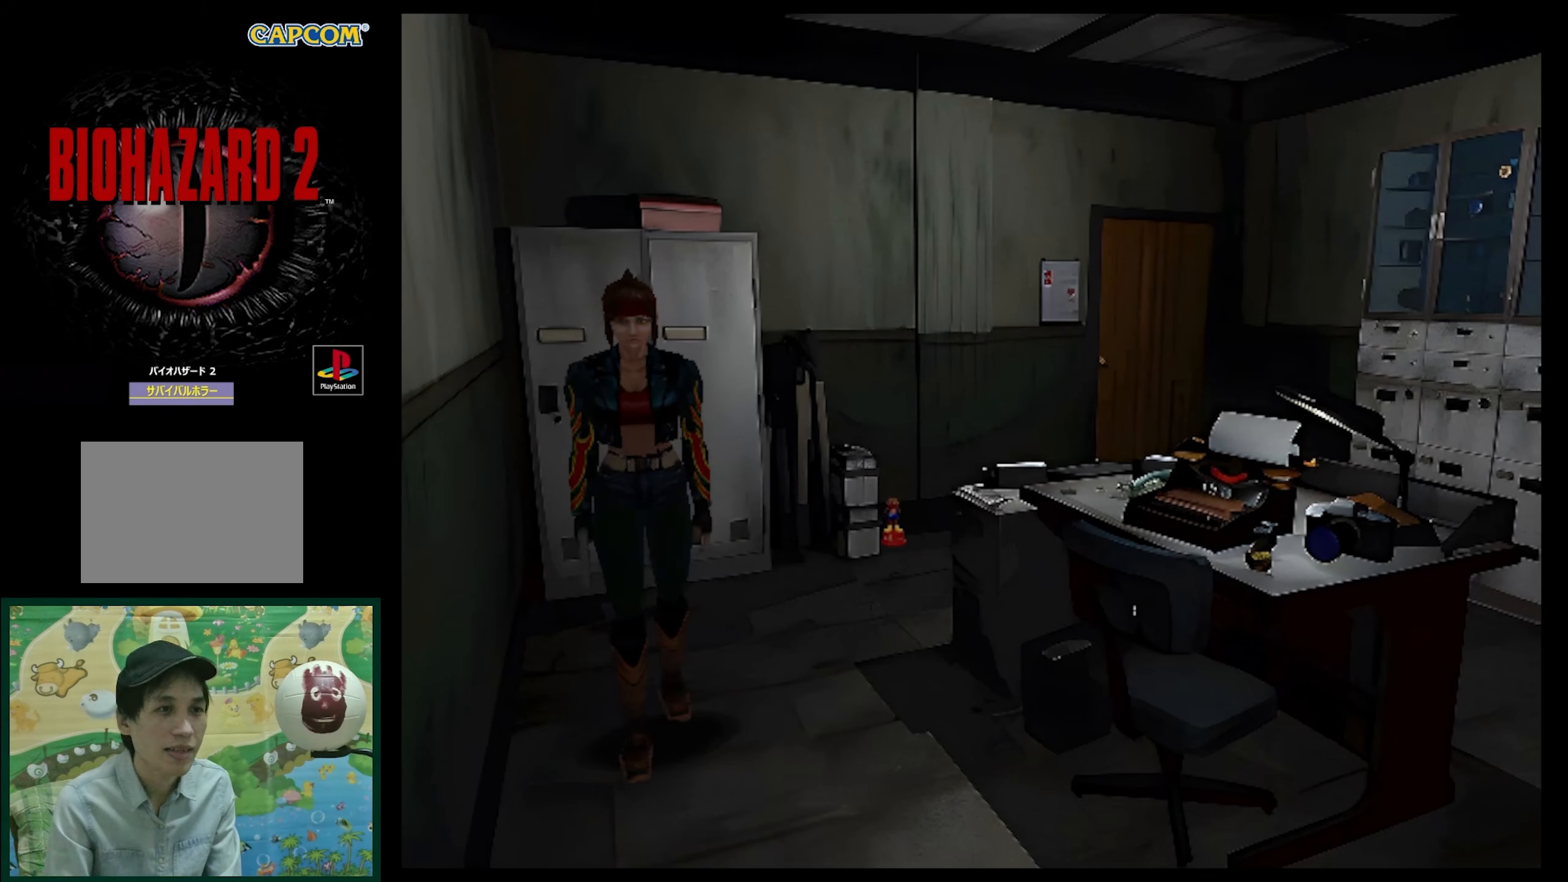
{"buttons": [], "events": [[217, "DPAD_UP", "up"], [500, "DPAD_LEFT", "up"]]}
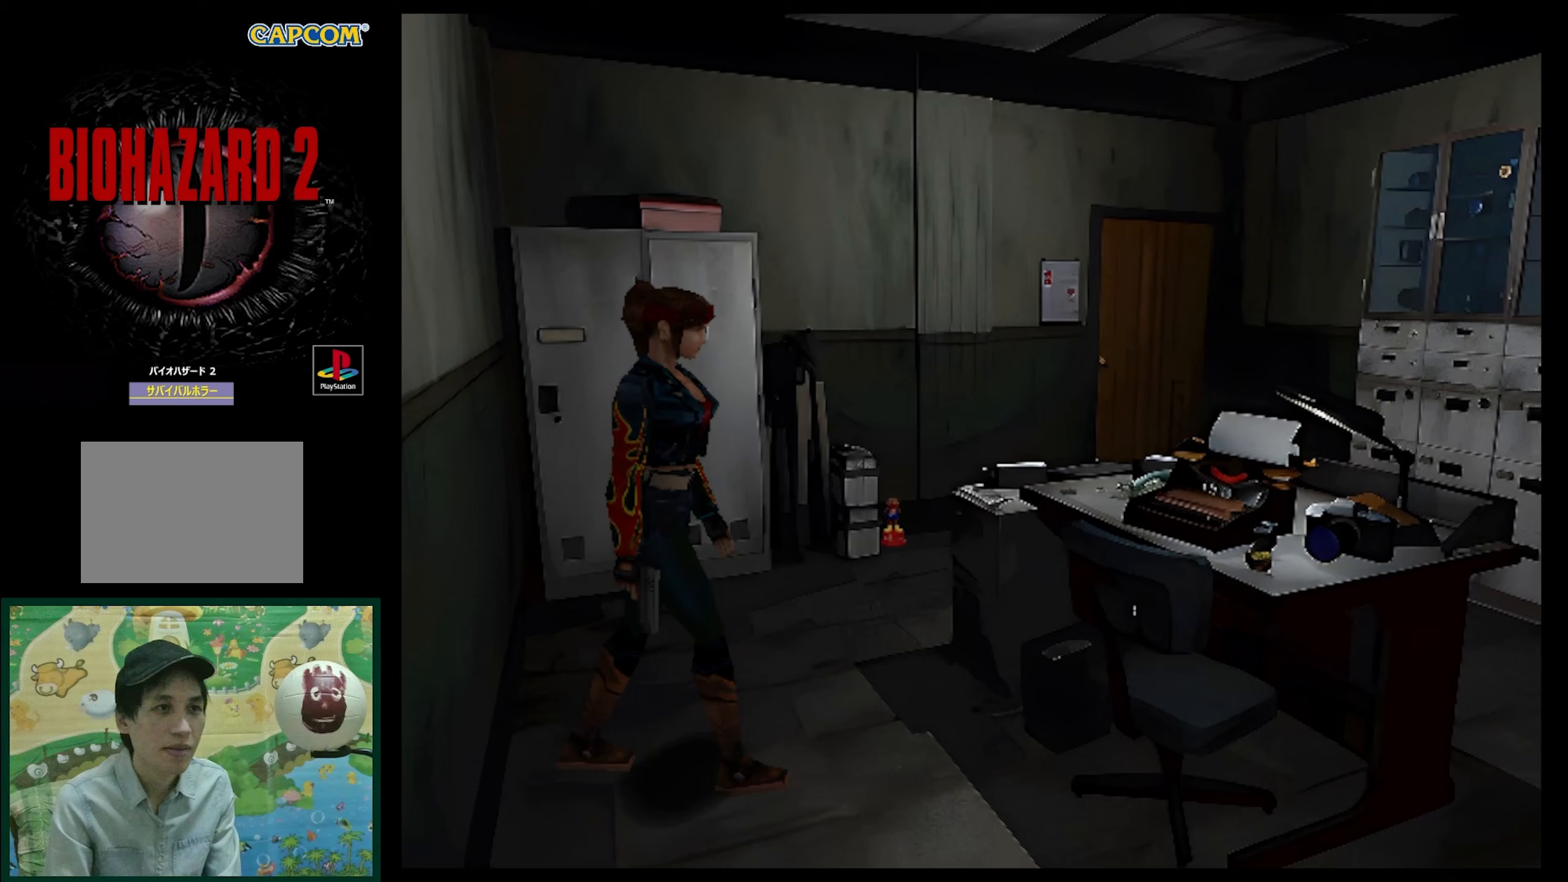
{"buttons": ["DPAD_LEFT"], "events": [[383, "DPAD_LEFT", "down"]]}
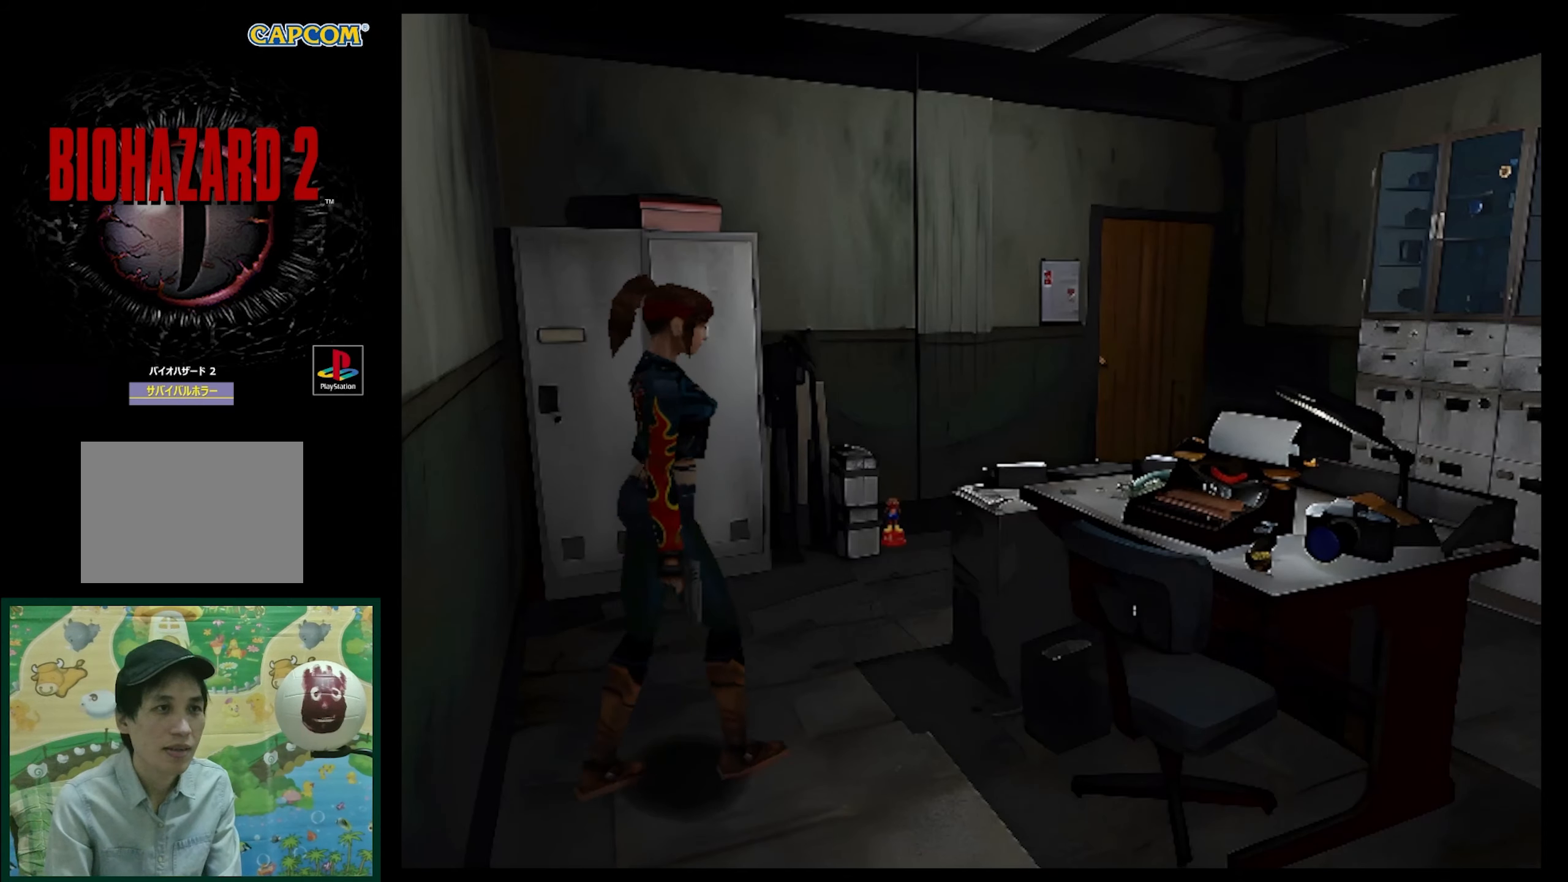
{"buttons": [], "events": [[467, "DPAD_LEFT", "up"]]}
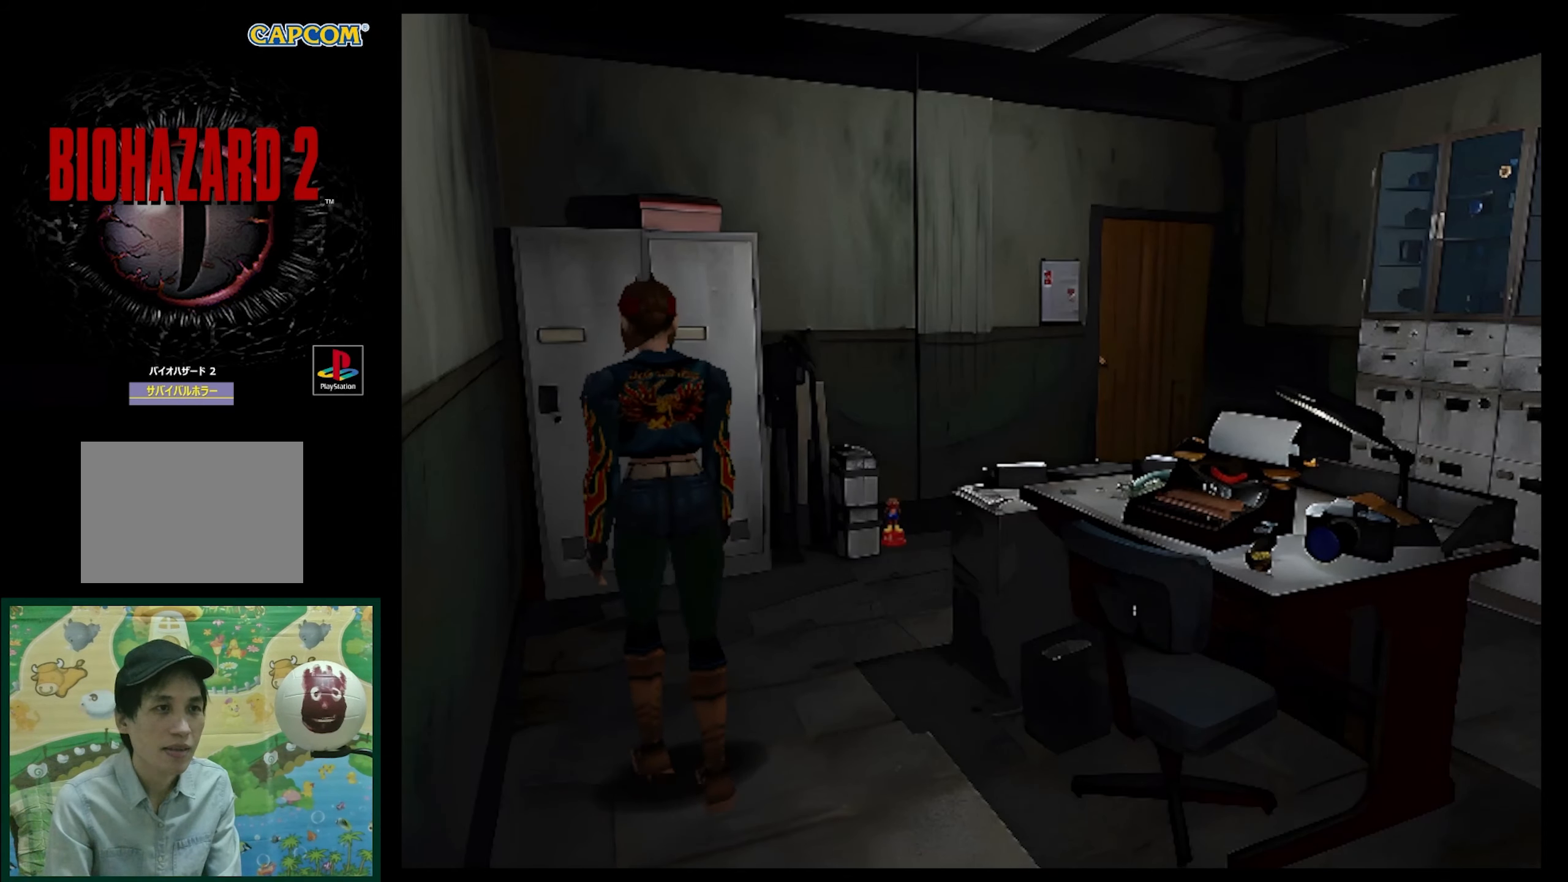
{"buttons": ["DPAD_RIGHT"], "events": [[483, "DPAD_RIGHT", "down"]]}
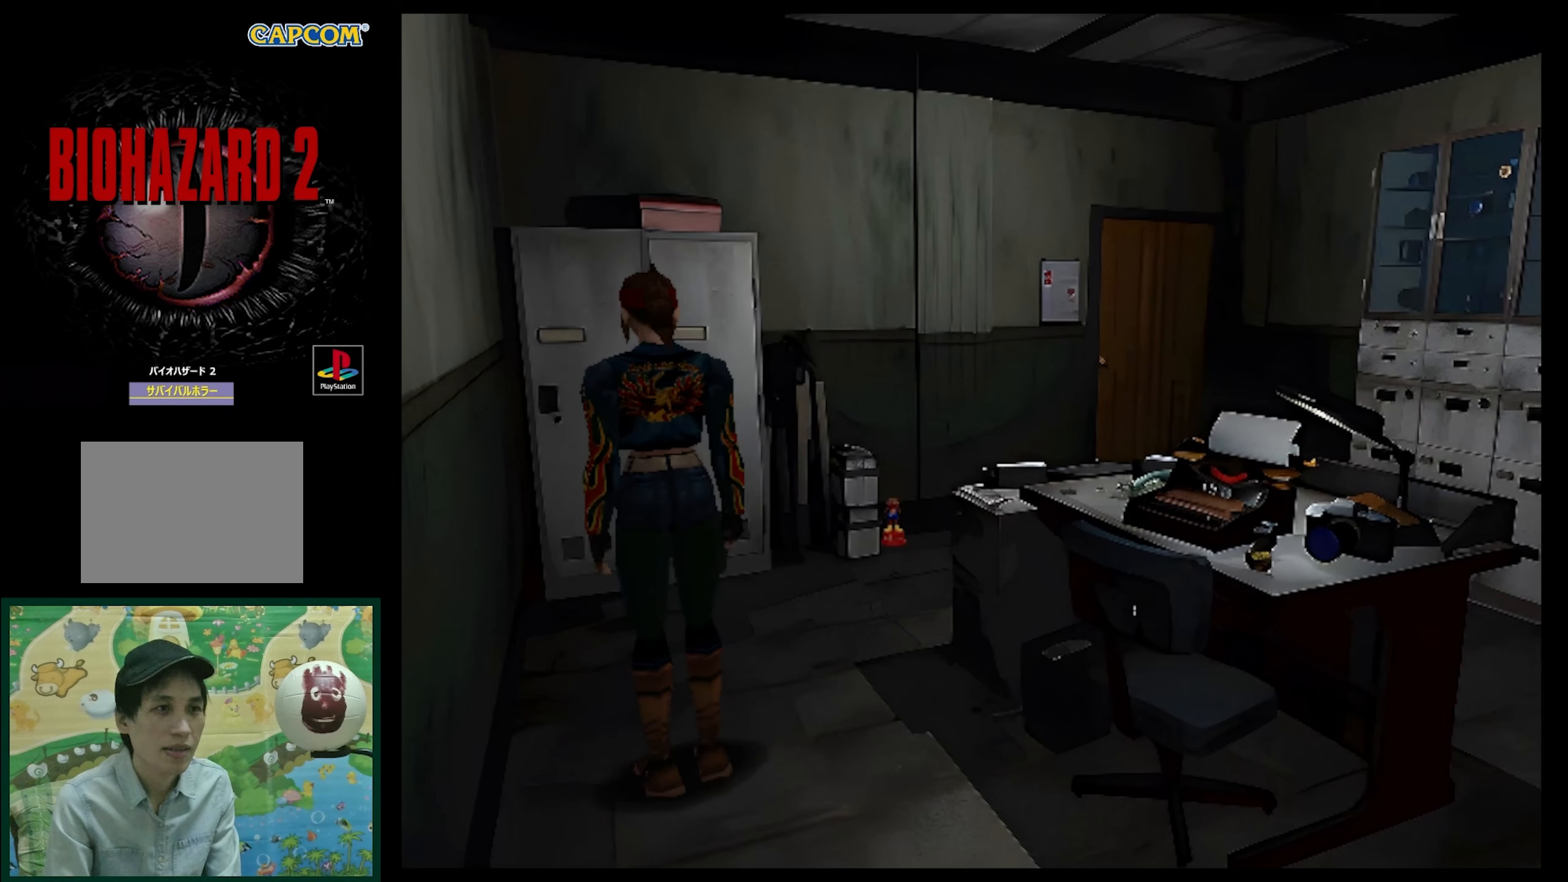
{"buttons": ["DPAD_RIGHT"], "events": []}
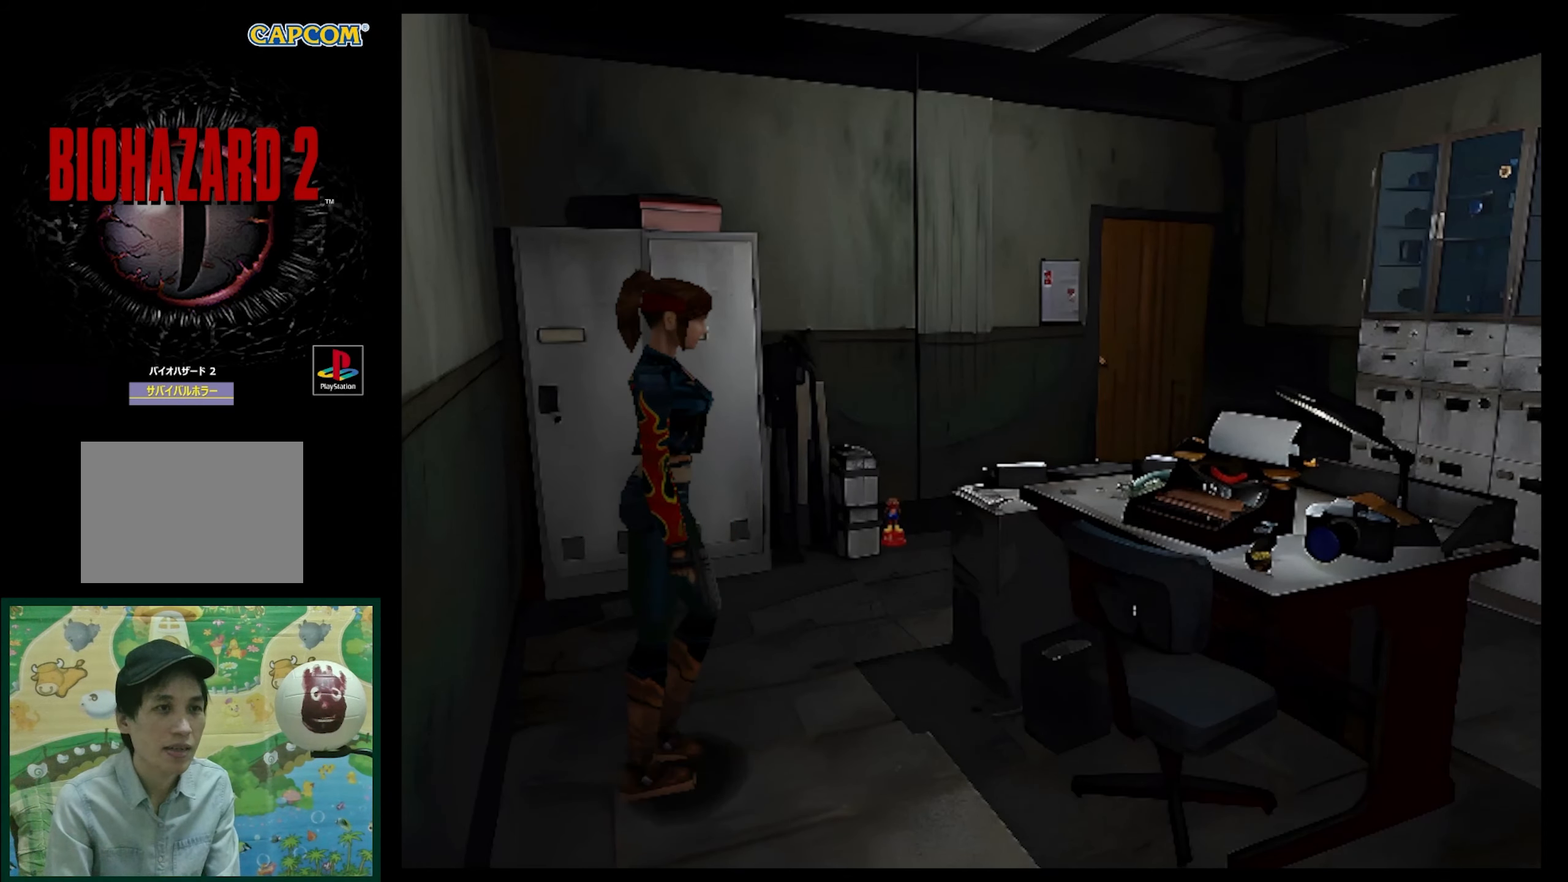
{"buttons": ["DPAD_UP"], "events": [[267, "DPAD_RIGHT", "up"], [500, "DPAD_UP", "down"]]}
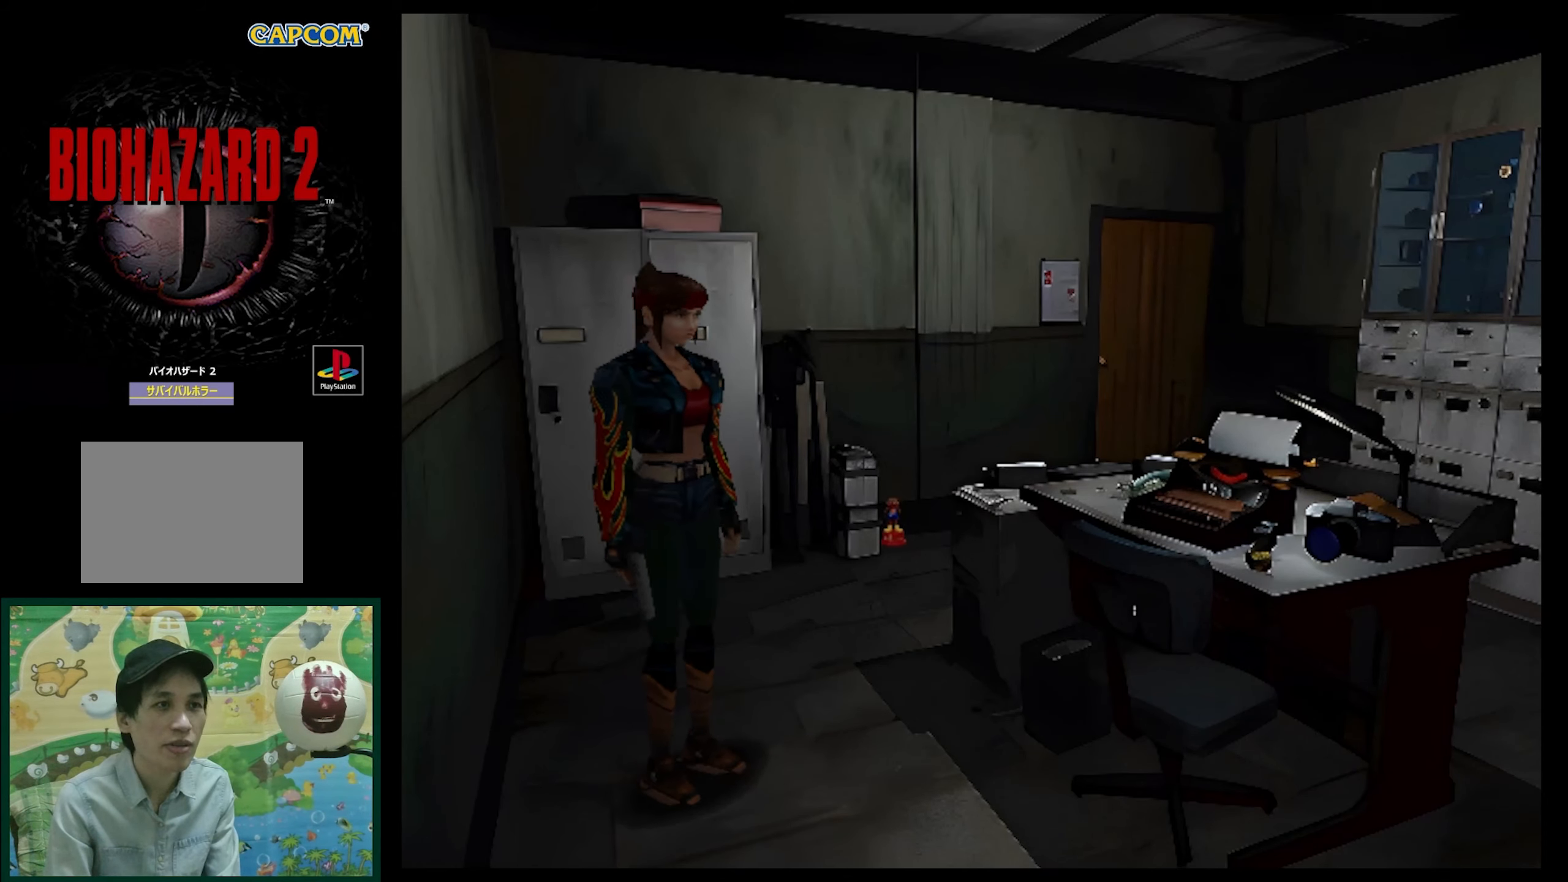
{"buttons": ["SQUARE", "DPAD_UP"], "events": [[200, "SQUARE", "down"]]}
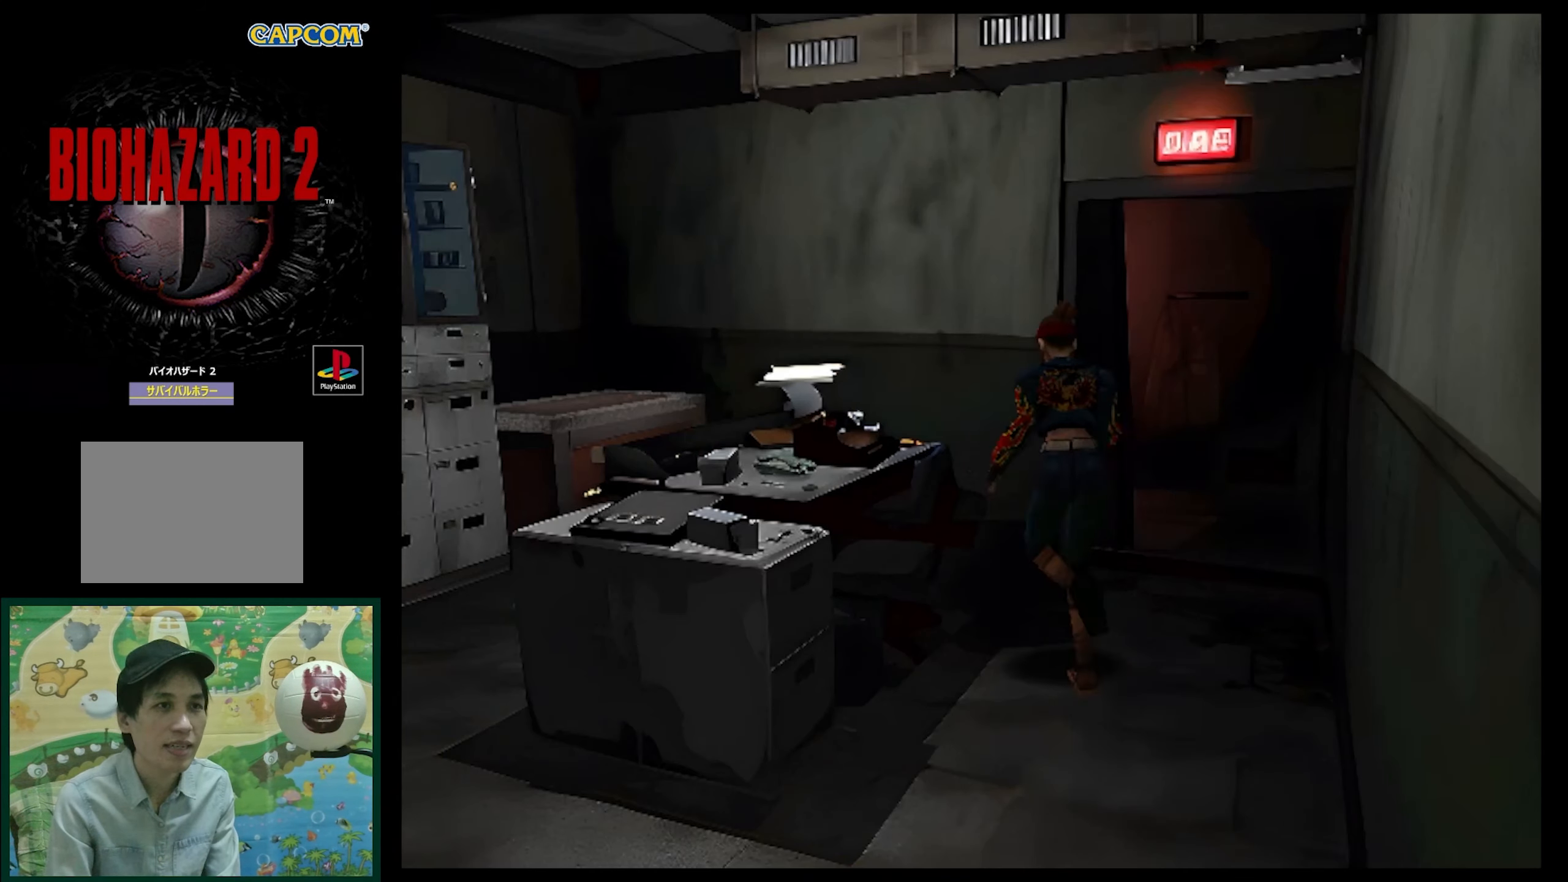
{"buttons": ["SQUARE", "DPAD_UP", "DPAD_LEFT"], "events": [[367, "DPAD_LEFT", "down"]]}
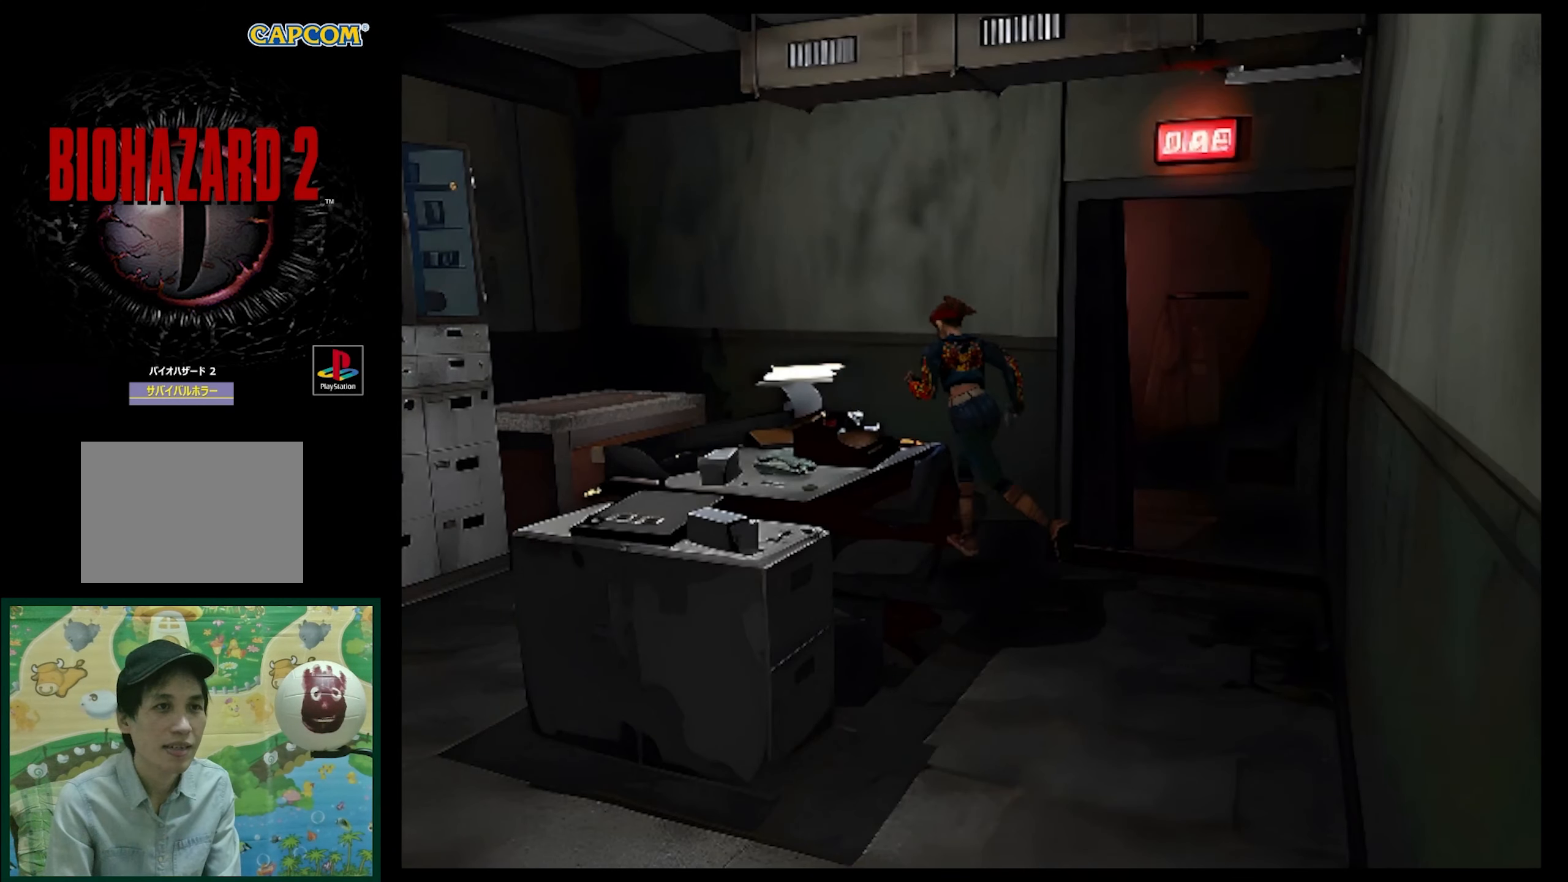
{"buttons": ["SQUARE", "DPAD_UP"], "events": [[283, "DPAD_LEFT", "up"]]}
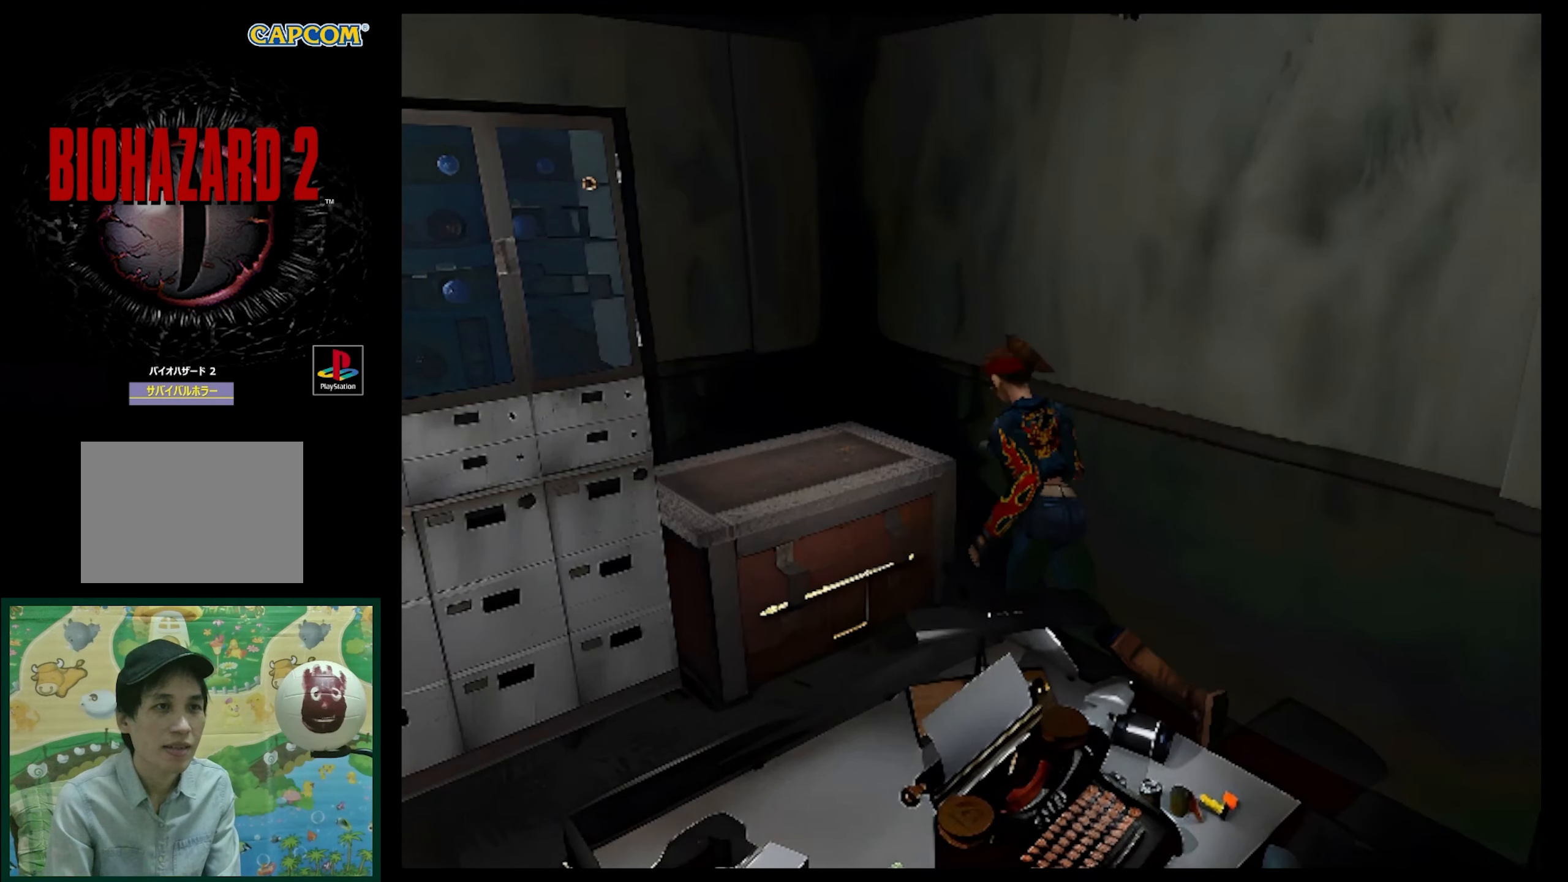
{"buttons": ["DPAD_RIGHT"], "events": [[17, "DPAD_LEFT", "down"], [417, "DPAD_LEFT", "up"], [450, "DPAD_UP", "up"], [467, "SQUARE", "up"], [500, "DPAD_RIGHT", "down"]]}
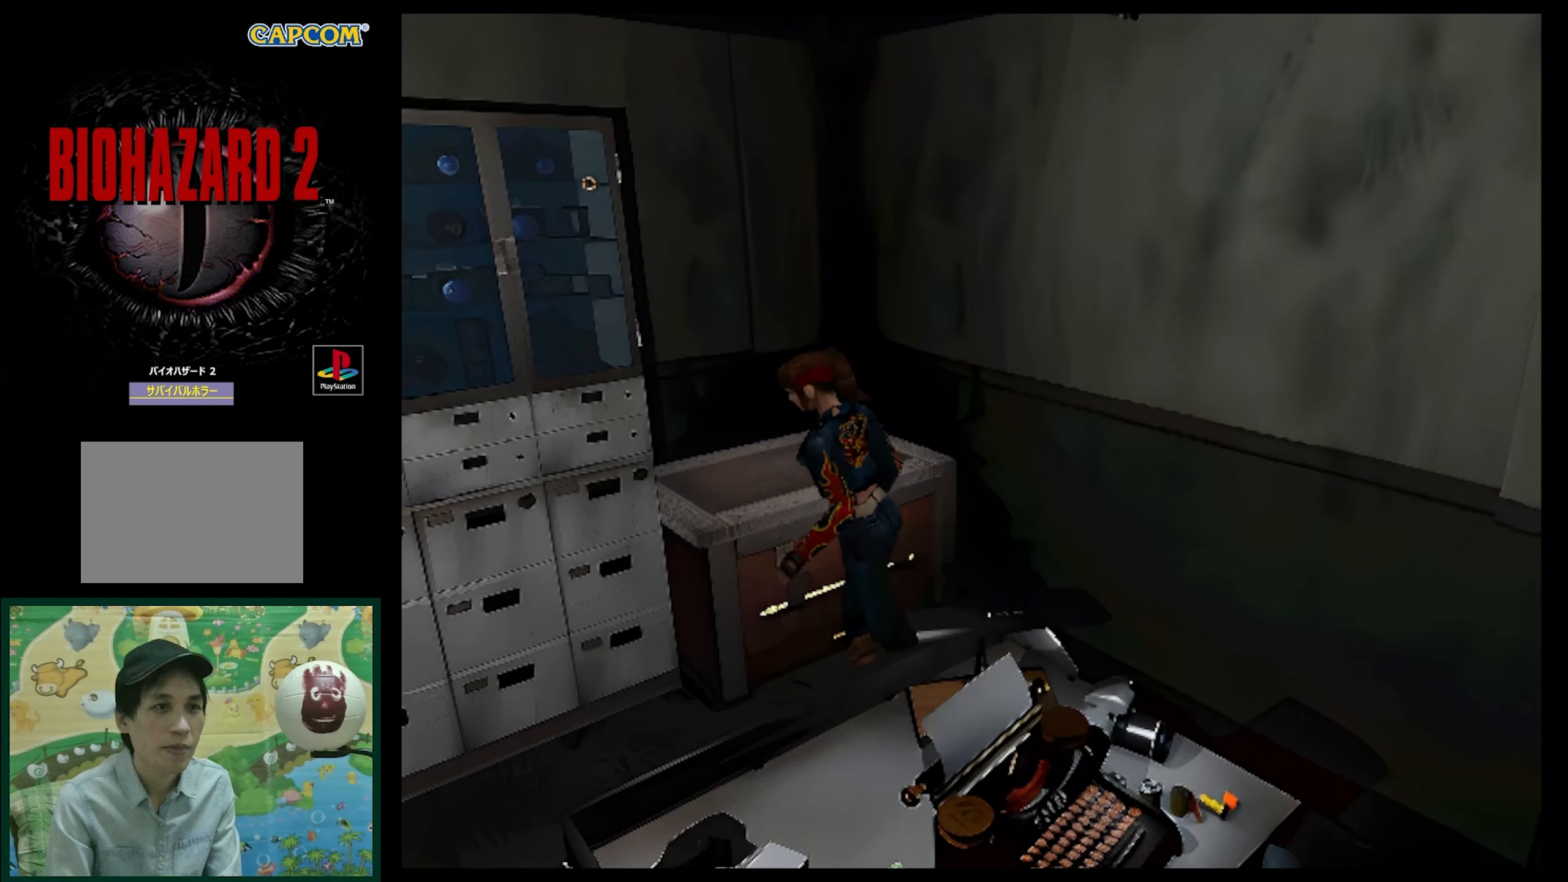
{"buttons": ["CIRCLE"], "events": [[233, "DPAD_RIGHT", "up"], [467, "CIRCLE", "down"]]}